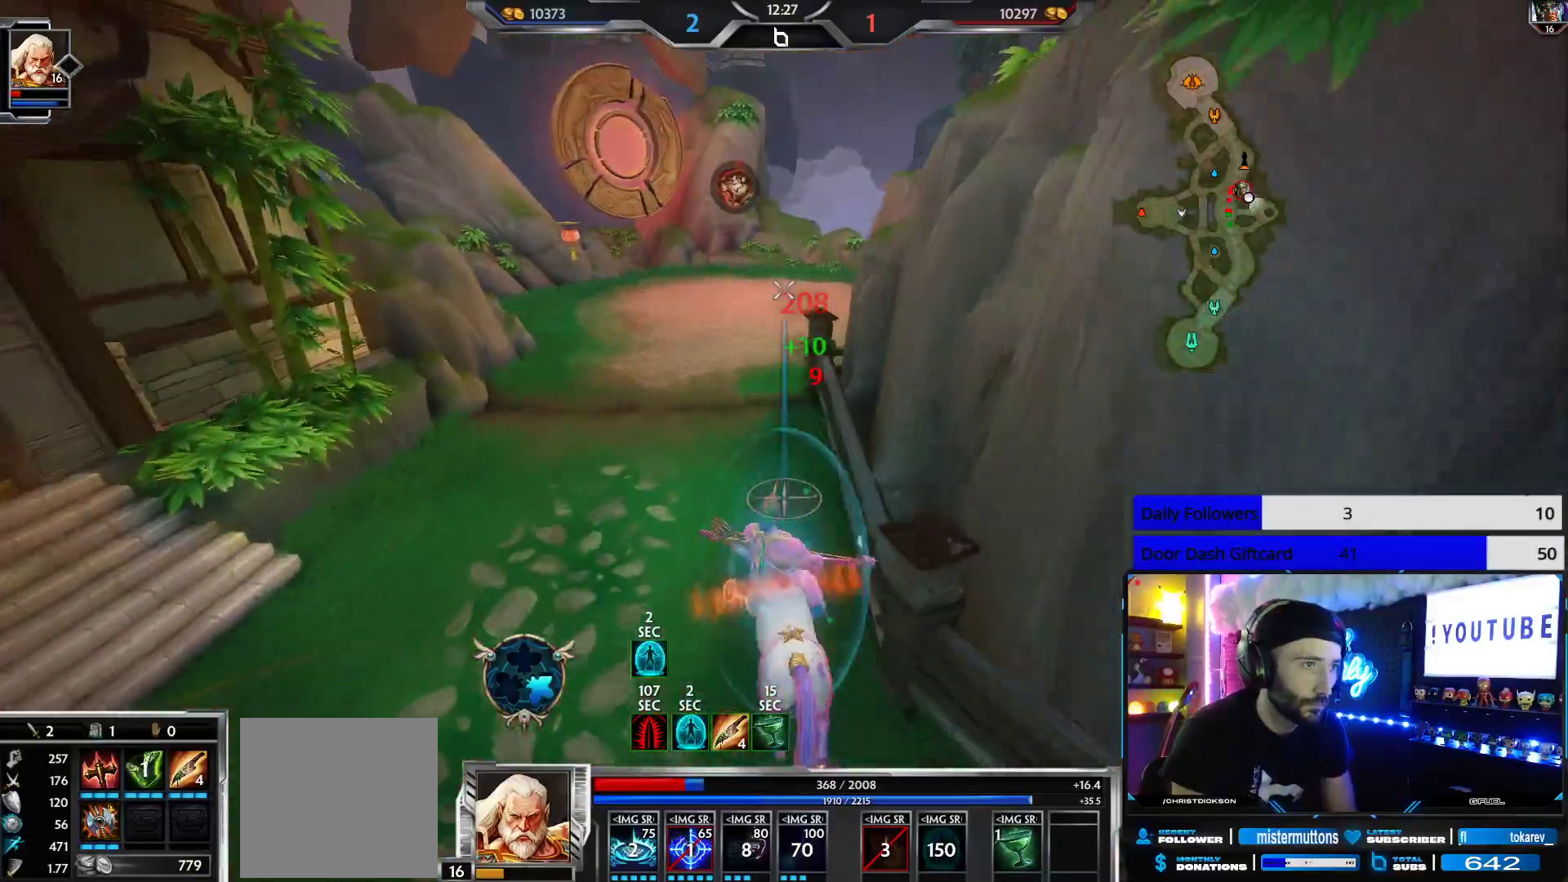
Gameplay with a controller (Xbox layout); each line is a JSON object with the inputs held at the frame after it. "events" lists button and stick changes between this image and that frame as [ms after this image, input, new state], when the widget could be followed in between.
{"buttons": [], "left_stick": "up", "right_stick": "center", "events": []}
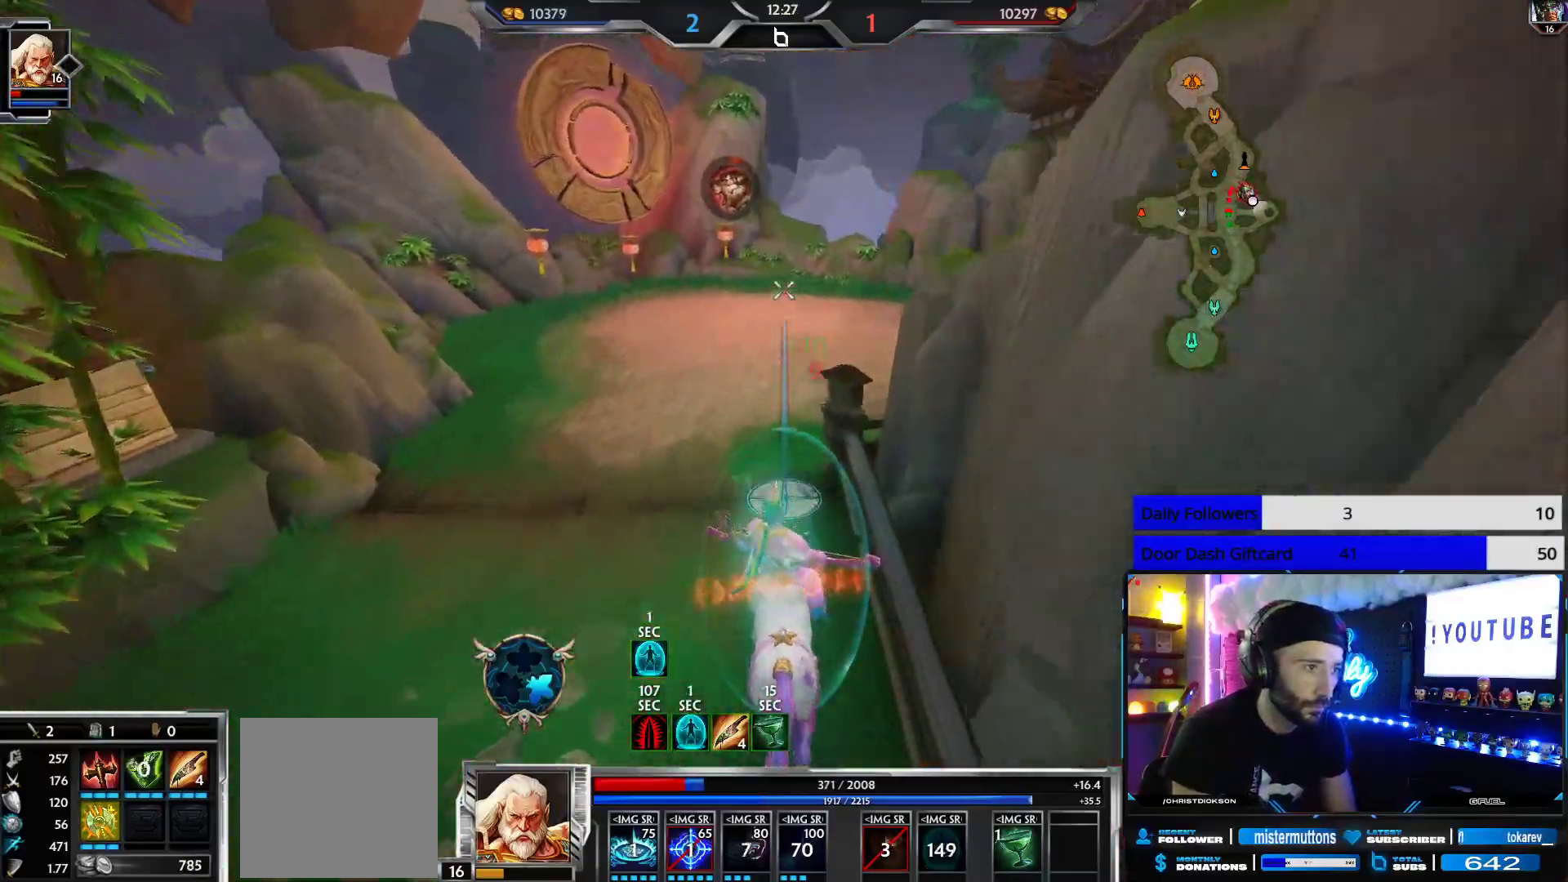
{"buttons": [], "left_stick": "up", "right_stick": "center", "events": []}
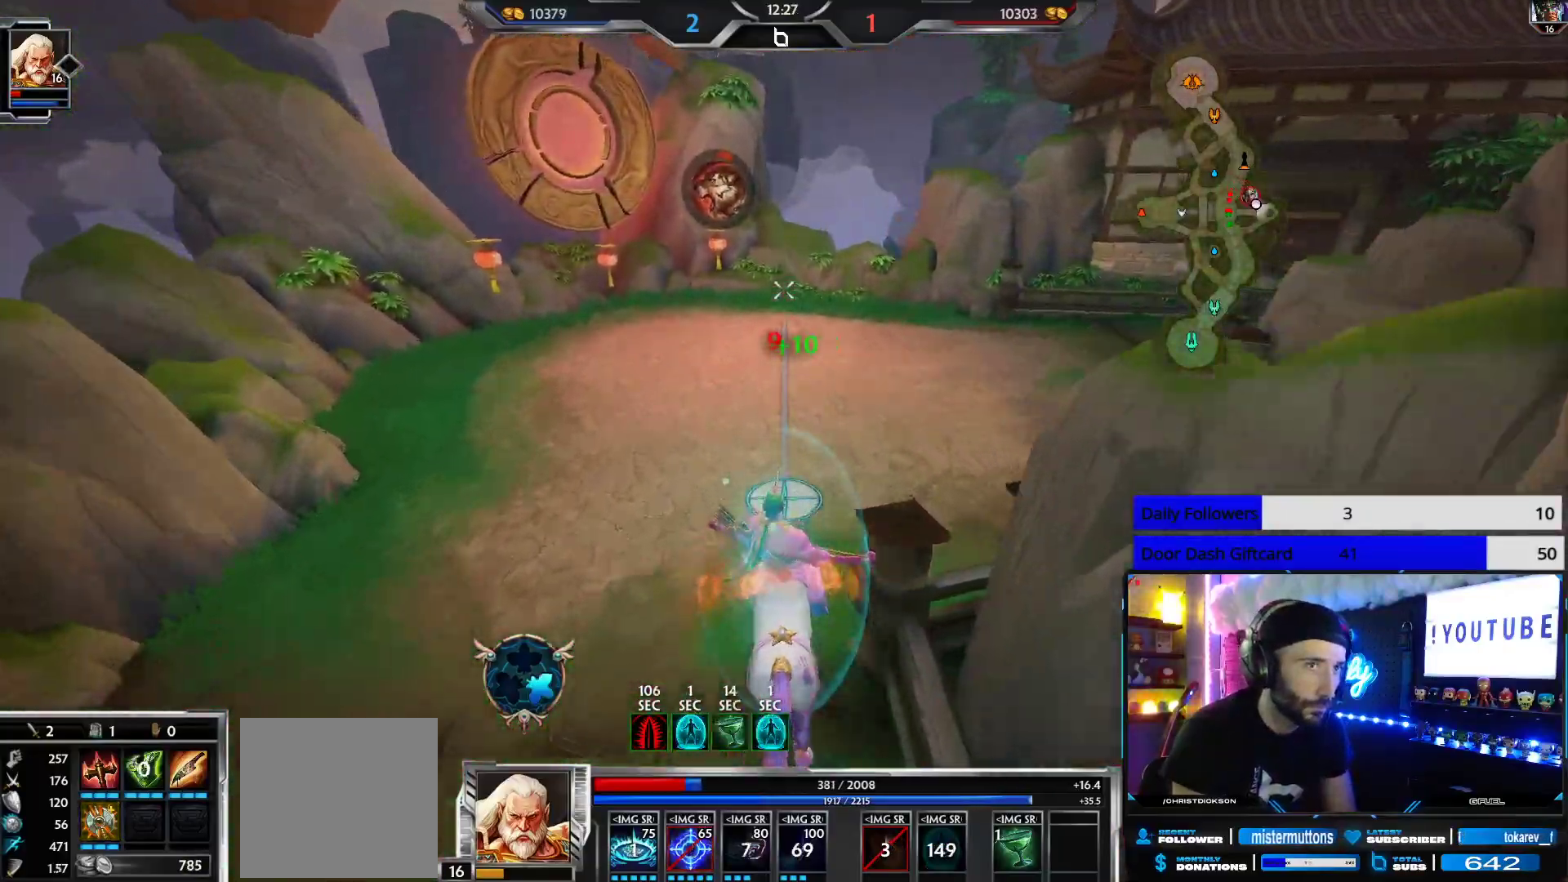
{"buttons": [], "left_stick": "up", "right_stick": "center", "events": [[17, "right_stick", "right"], [217, "L2", "down"], [333, "L2", "up"], [400, "L2", "down"], [433, "right_stick", "center"], [500, "L2", "up"]]}
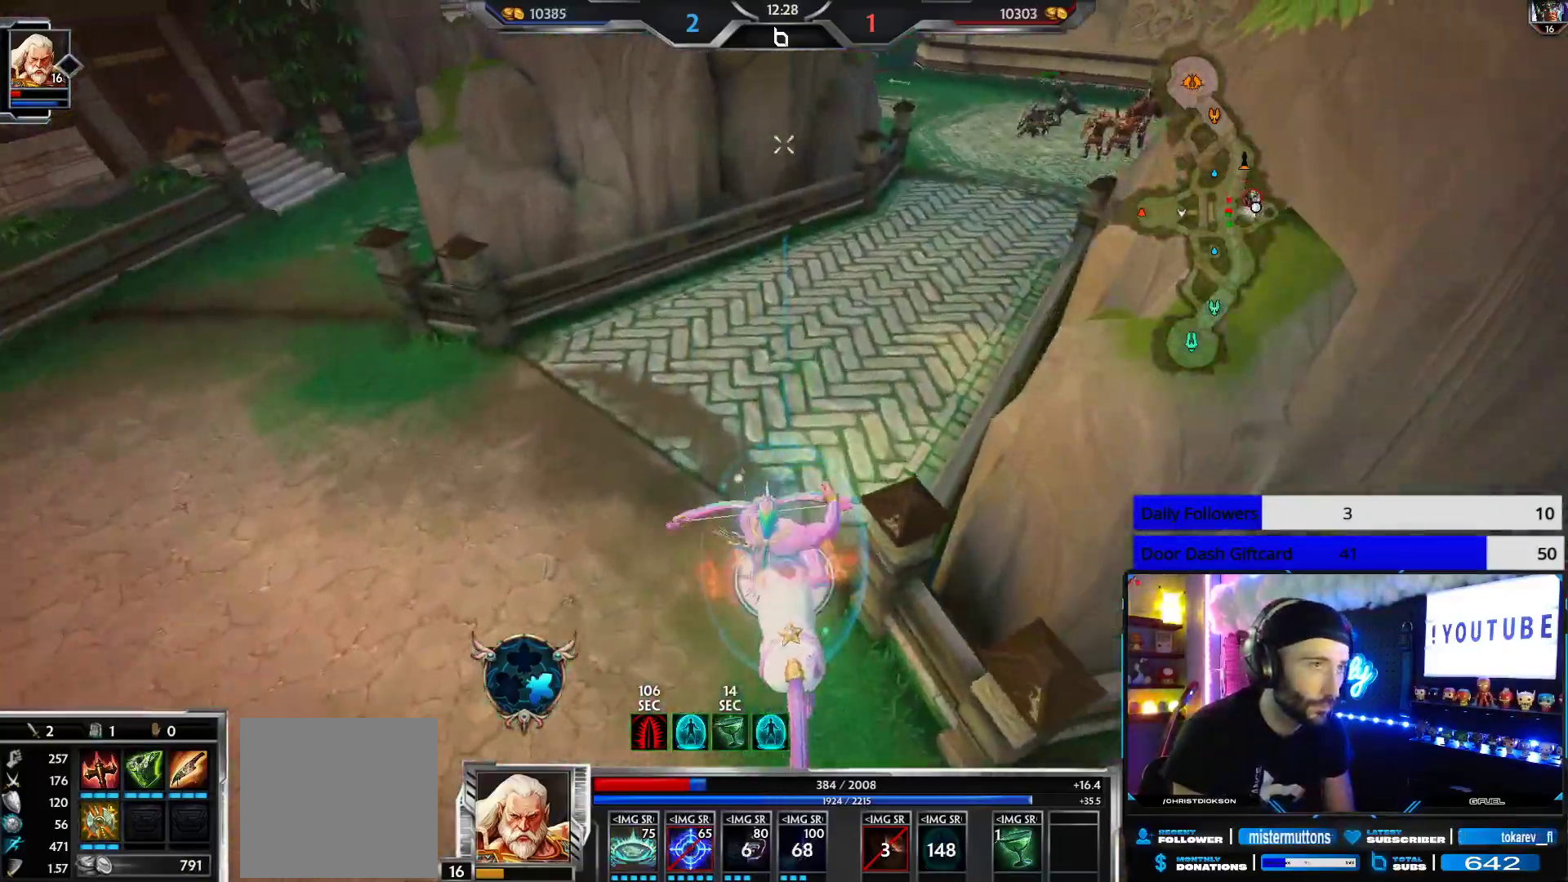
{"buttons": [], "left_stick": "up", "right_stick": "up-right", "events": [[67, "L2", "down"], [83, "right_stick", "right"], [150, "L2", "up"], [200, "L2", "down"], [250, "right_stick", "center"], [317, "L2", "up"], [383, "right_stick", "up-right"]]}
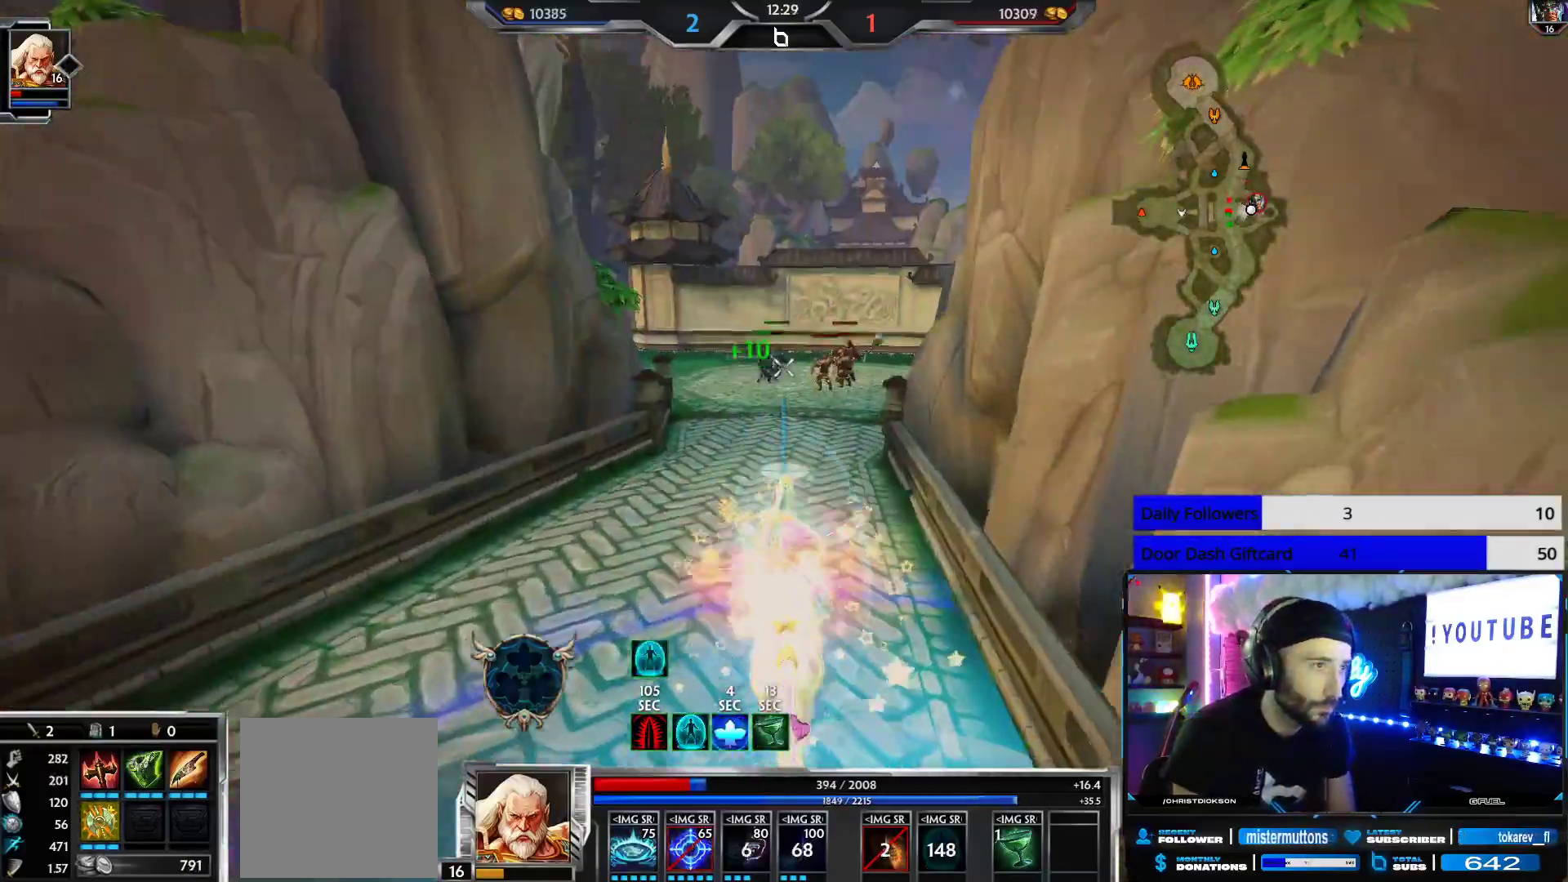
{"buttons": [], "left_stick": "up", "right_stick": "right", "events": [[283, "right_stick", "center"], [483, "right_stick", "right"]]}
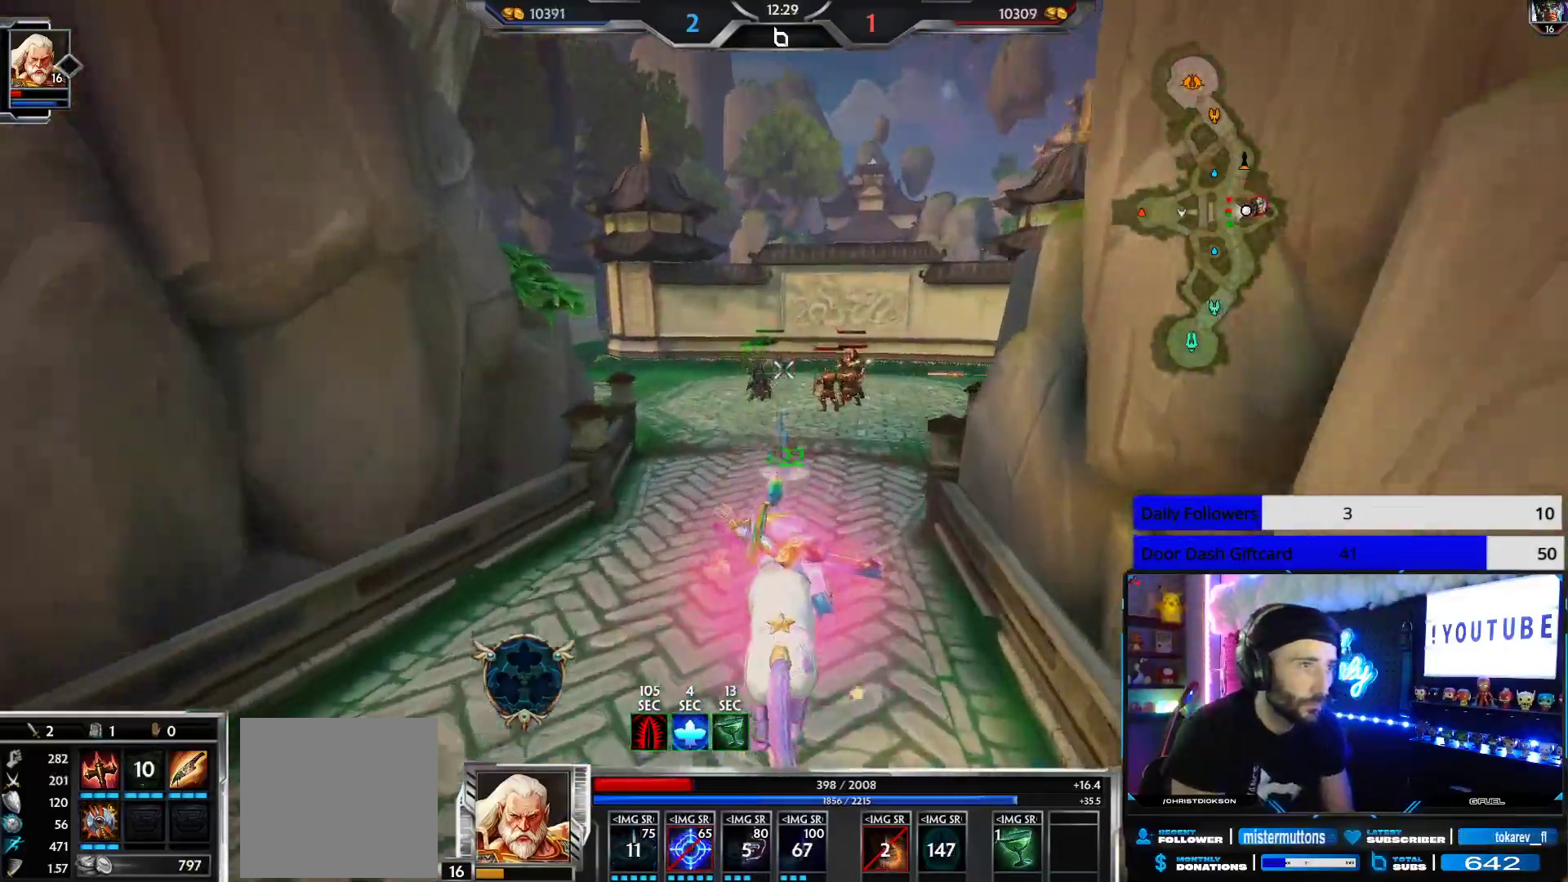
{"buttons": [], "left_stick": "up", "right_stick": "center", "events": [[83, "right_stick", "center"]]}
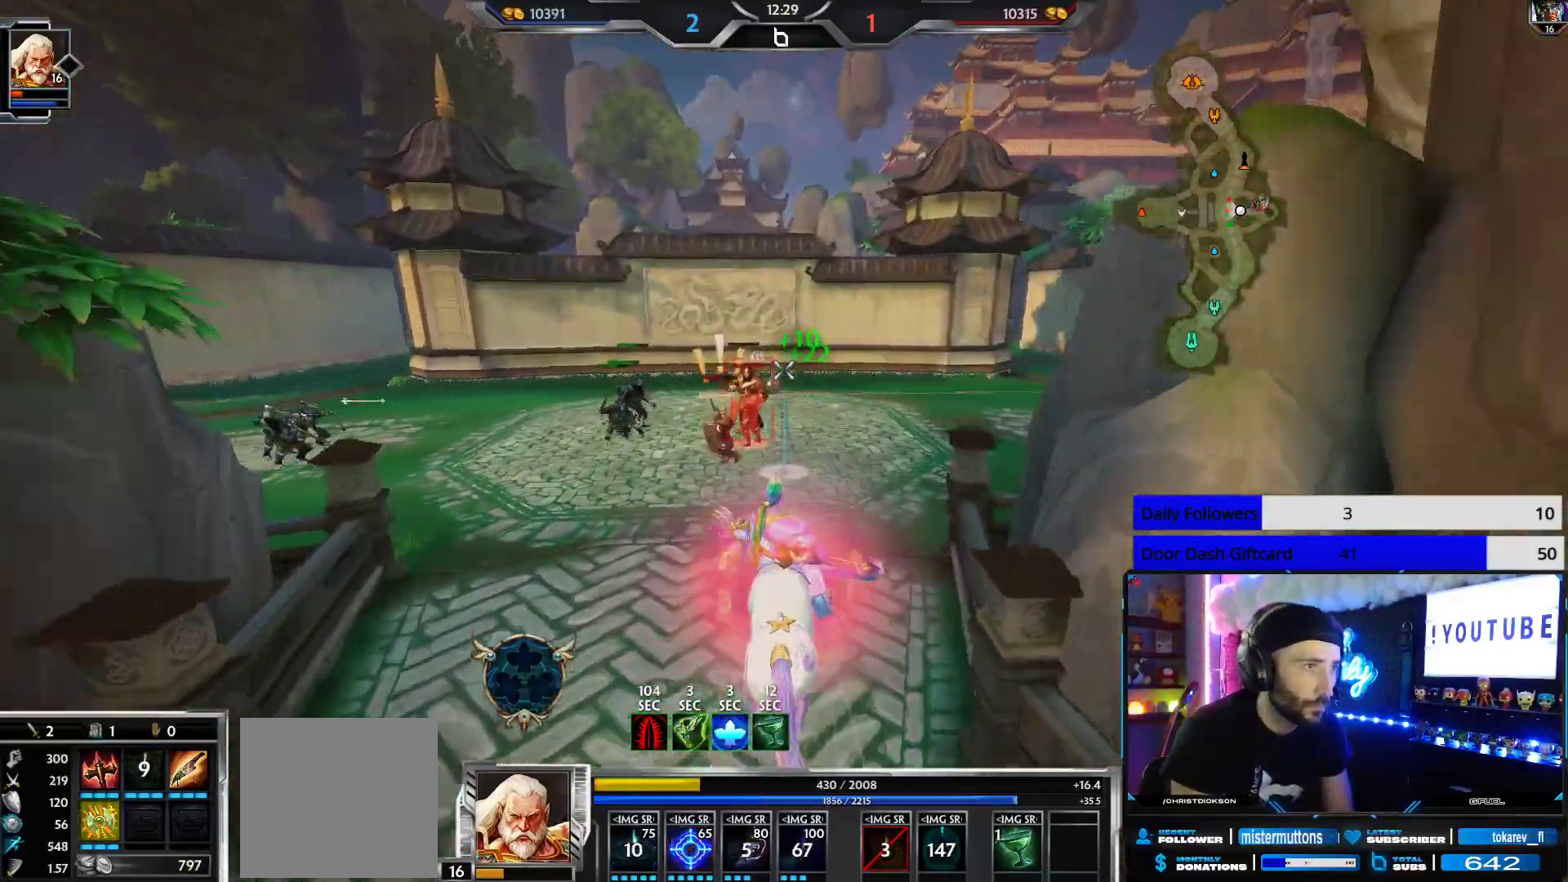
{"buttons": ["R2"], "left_stick": "up", "right_stick": "center", "events": [[17, "right_stick", "right"], [150, "right_stick", "center"], [267, "right_stick", "right"], [367, "right_stick", "center"], [483, "R2", "down"]]}
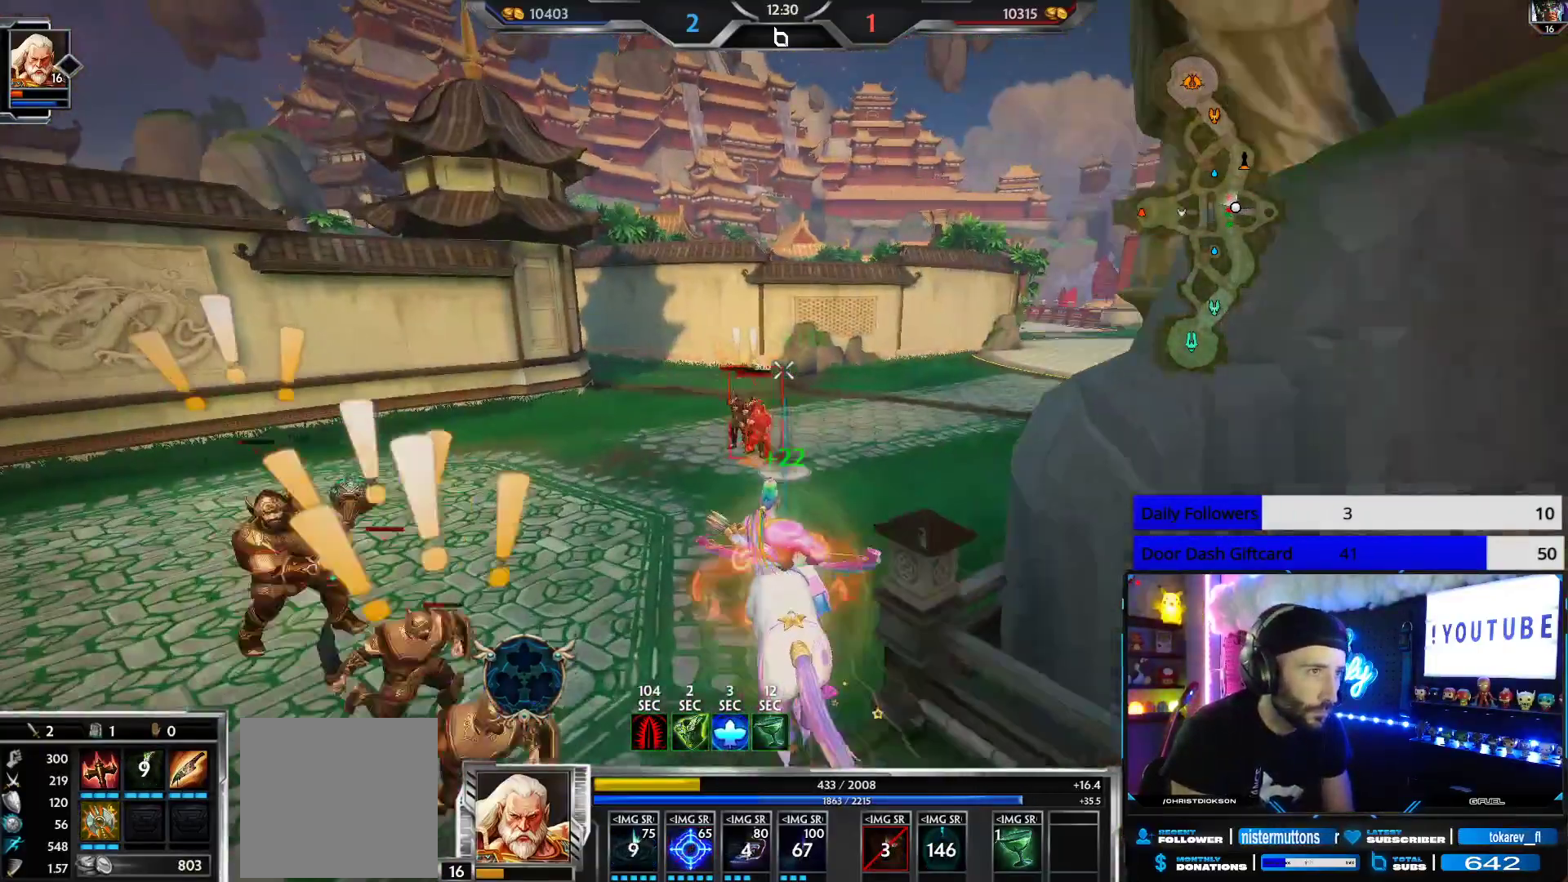
{"buttons": ["R2"], "left_stick": "up", "right_stick": "center", "events": [[333, "right_stick", "left"], [433, "right_stick", "center"]]}
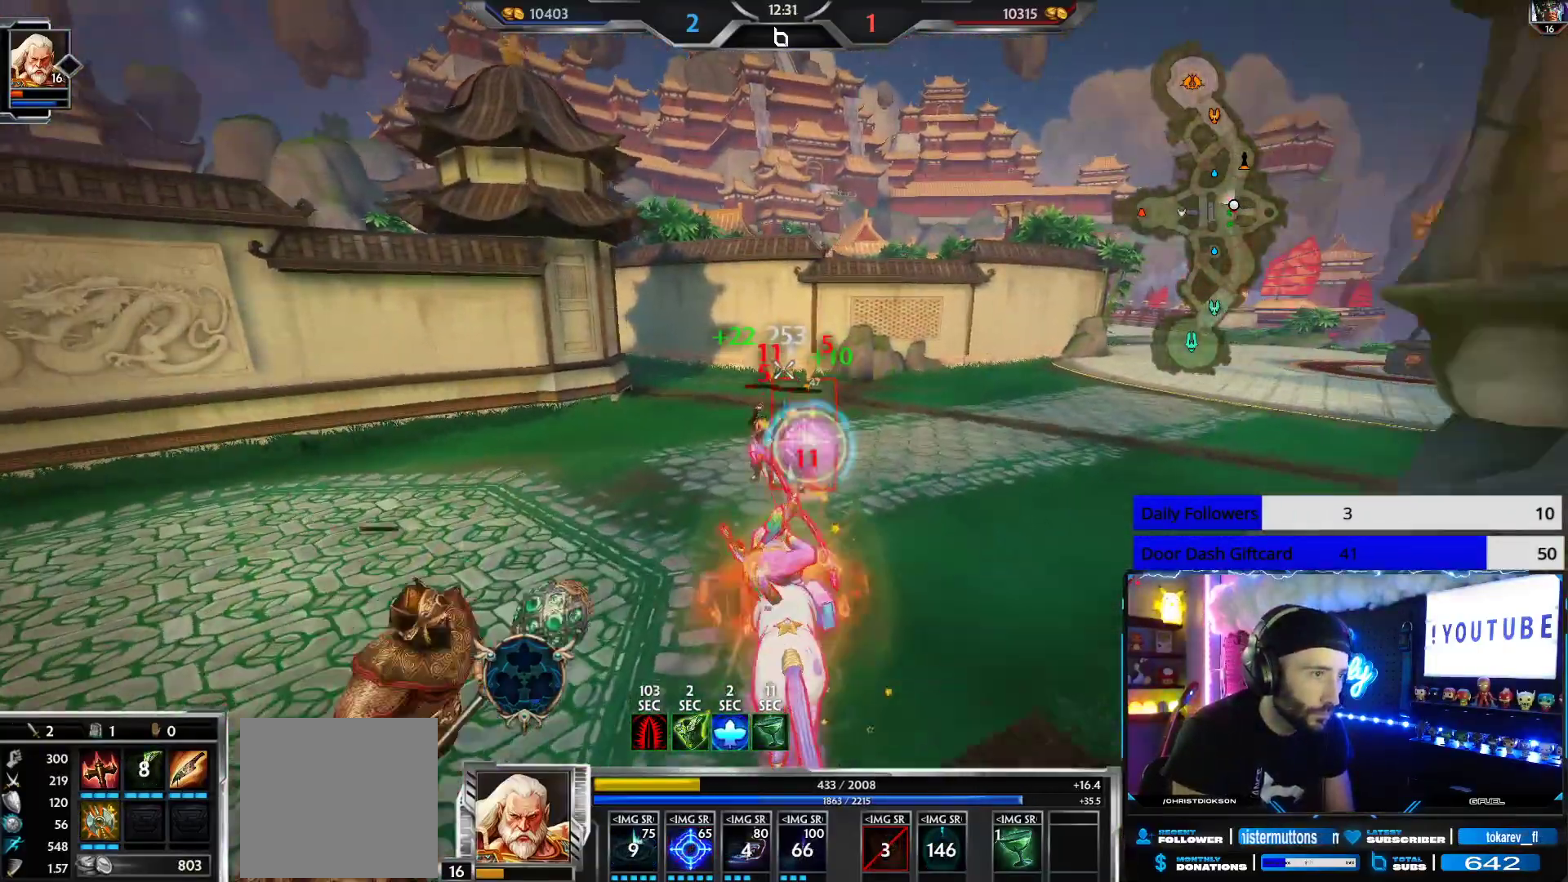
{"buttons": ["L1"], "left_stick": "up", "right_stick": "center", "events": [[350, "R2", "up"], [483, "L1", "down"]]}
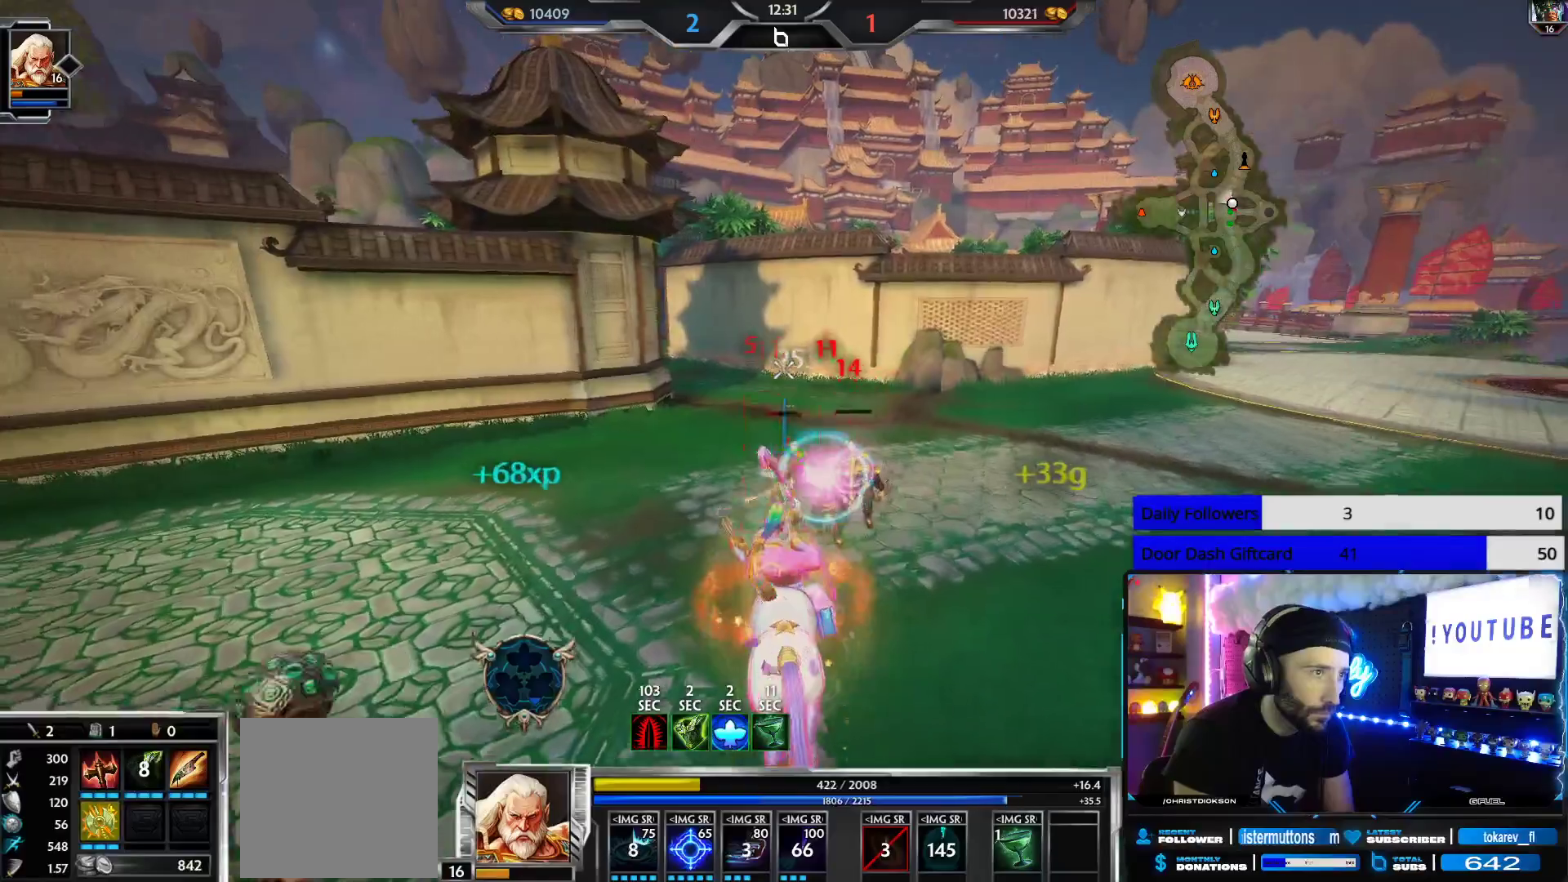
{"buttons": [], "left_stick": "up", "right_stick": "center", "events": [[50, "L1", "up"], [100, "L1", "down"], [183, "L1", "up"], [283, "right_stick", "left"], [350, "right_stick", "center"]]}
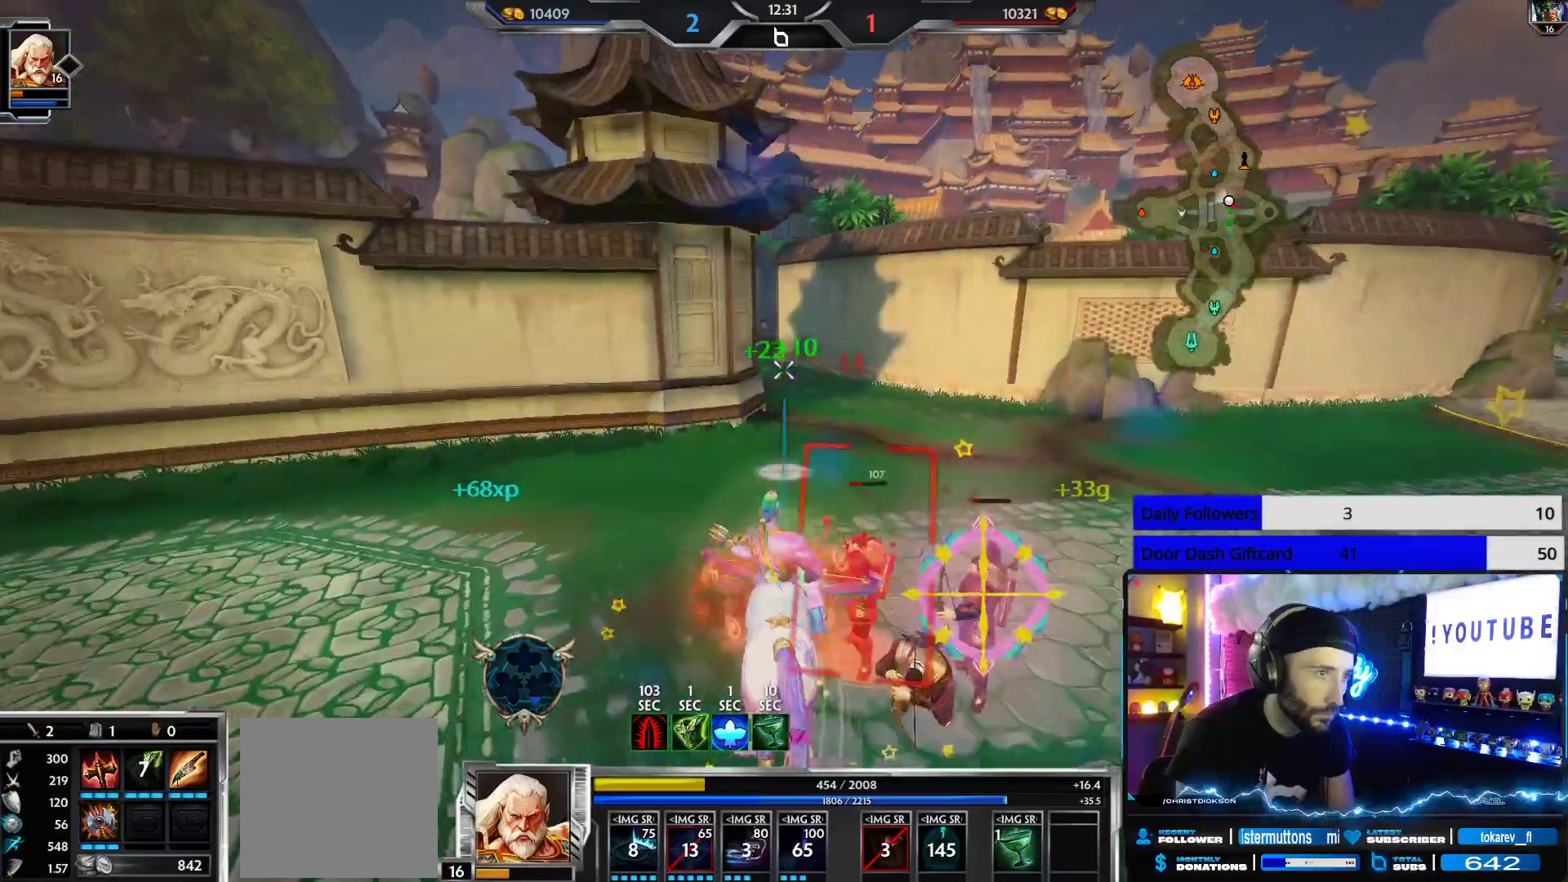
{"buttons": [], "left_stick": "up", "right_stick": "right", "events": [[300, "right_stick", "right"], [400, "right_stick", "center"], [450, "right_stick", "right"]]}
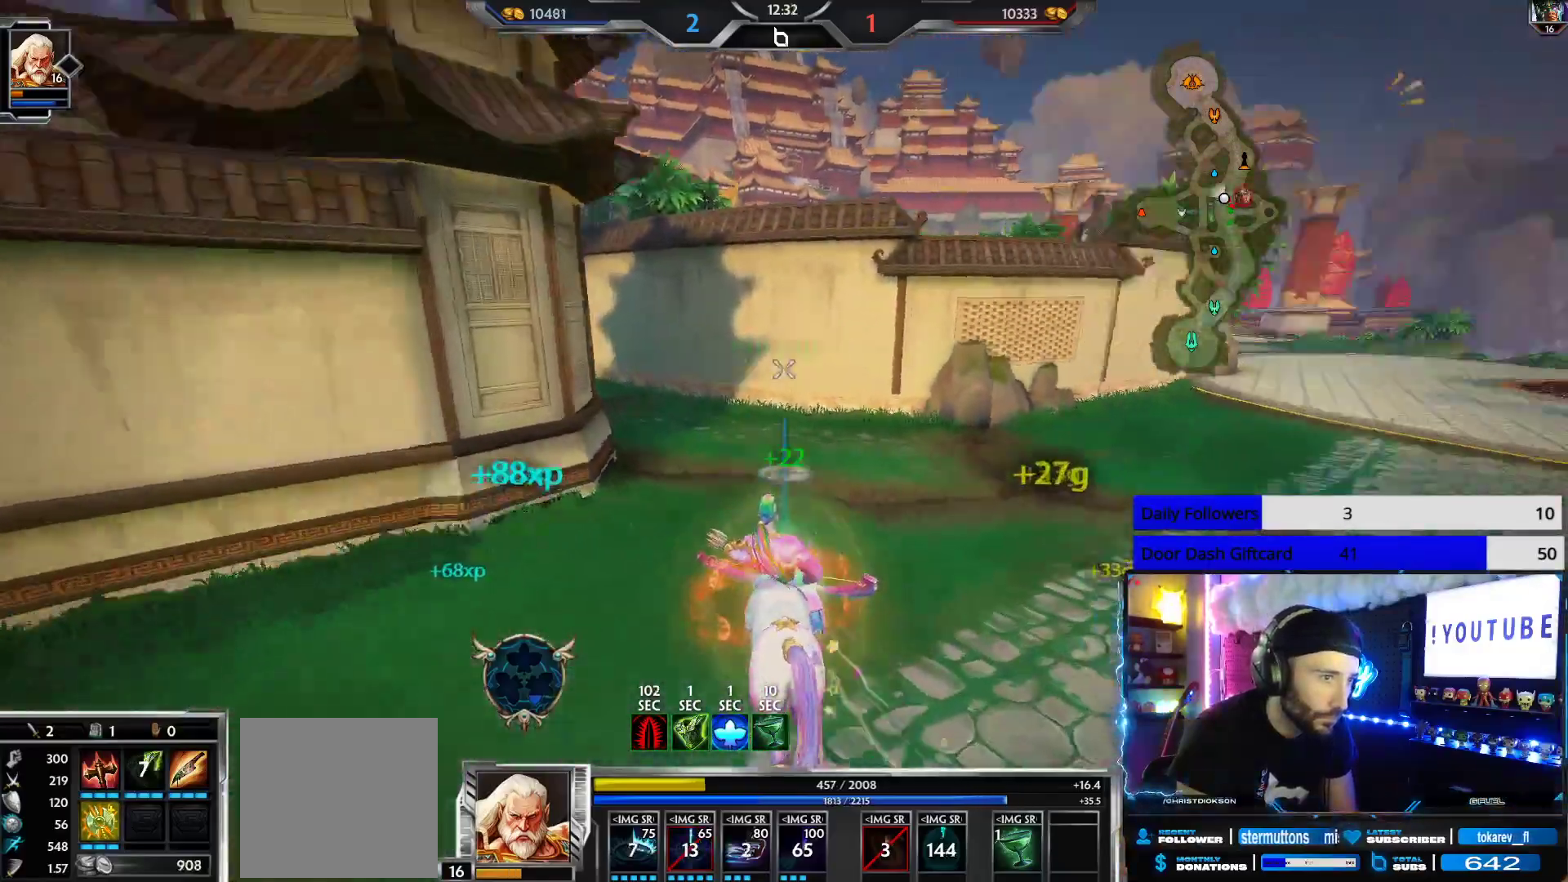
{"buttons": ["R2"], "left_stick": "down-left", "right_stick": "center", "events": [[50, "left_stick", "up-left"], [200, "left_stick", "left"], [300, "left_stick", "down-left"], [450, "R2", "down"], [467, "right_stick", "center"]]}
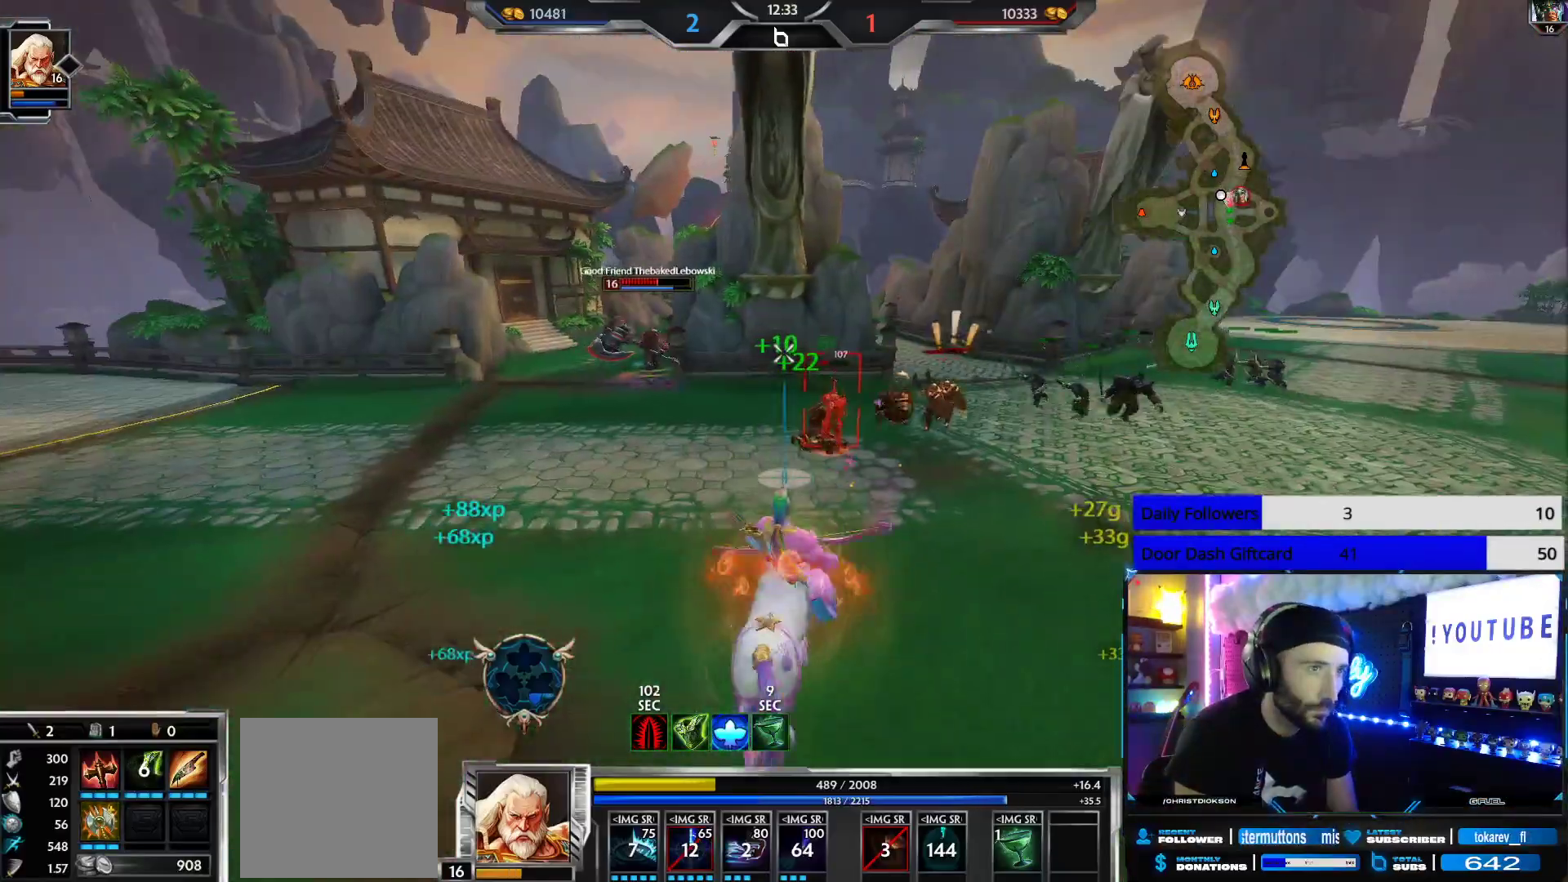
{"buttons": ["R2"], "left_stick": "down", "right_stick": "center", "events": [[217, "left_stick", "down"], [283, "right_stick", "right"], [450, "right_stick", "center"]]}
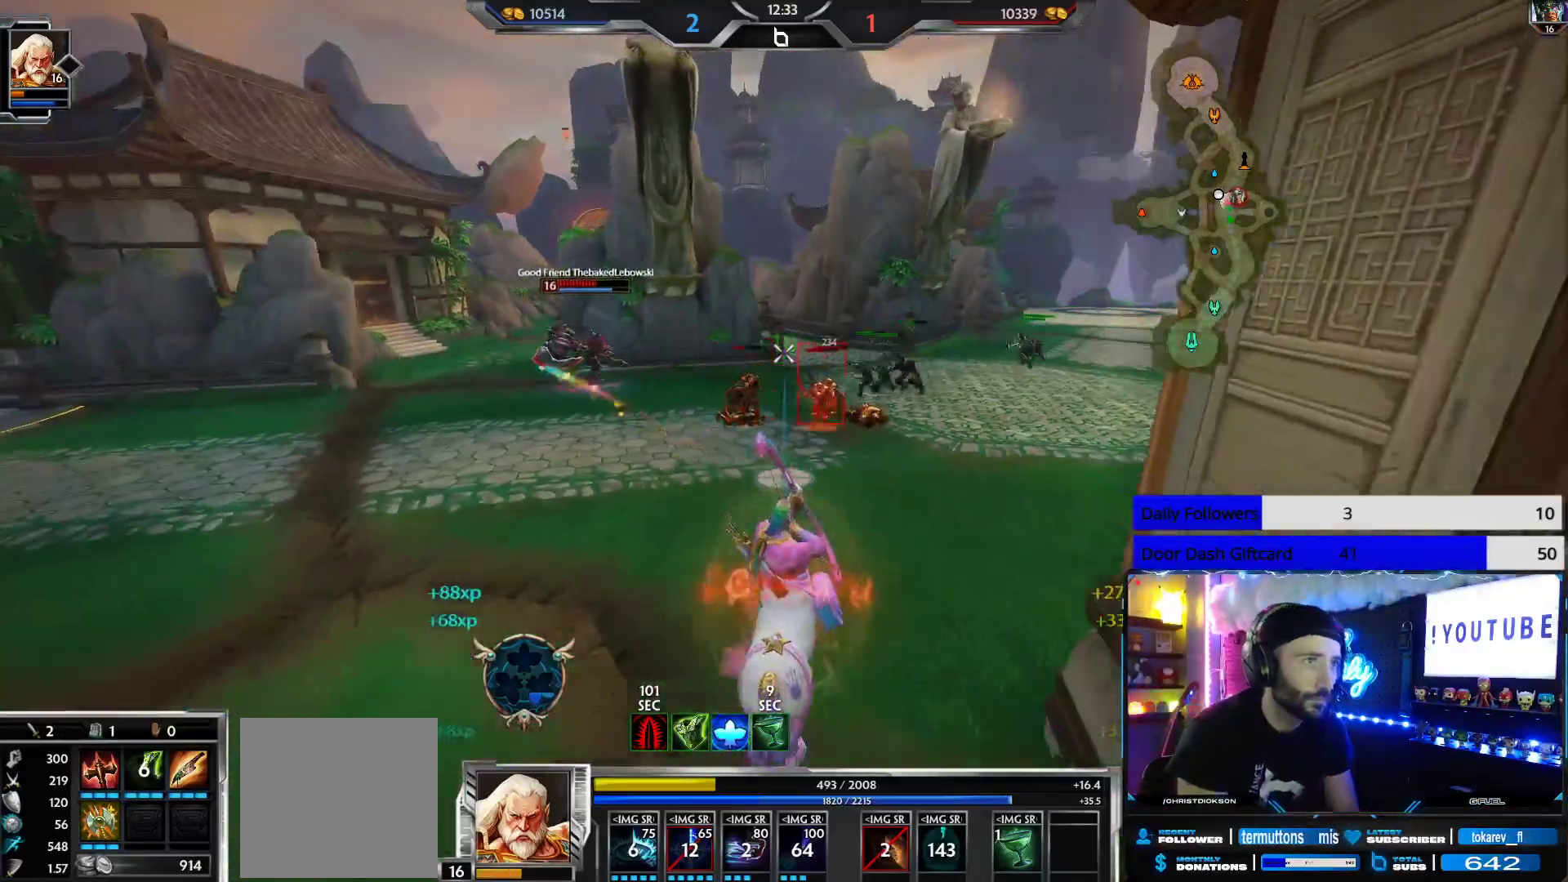
{"buttons": ["R2"], "left_stick": "down", "right_stick": "center", "events": []}
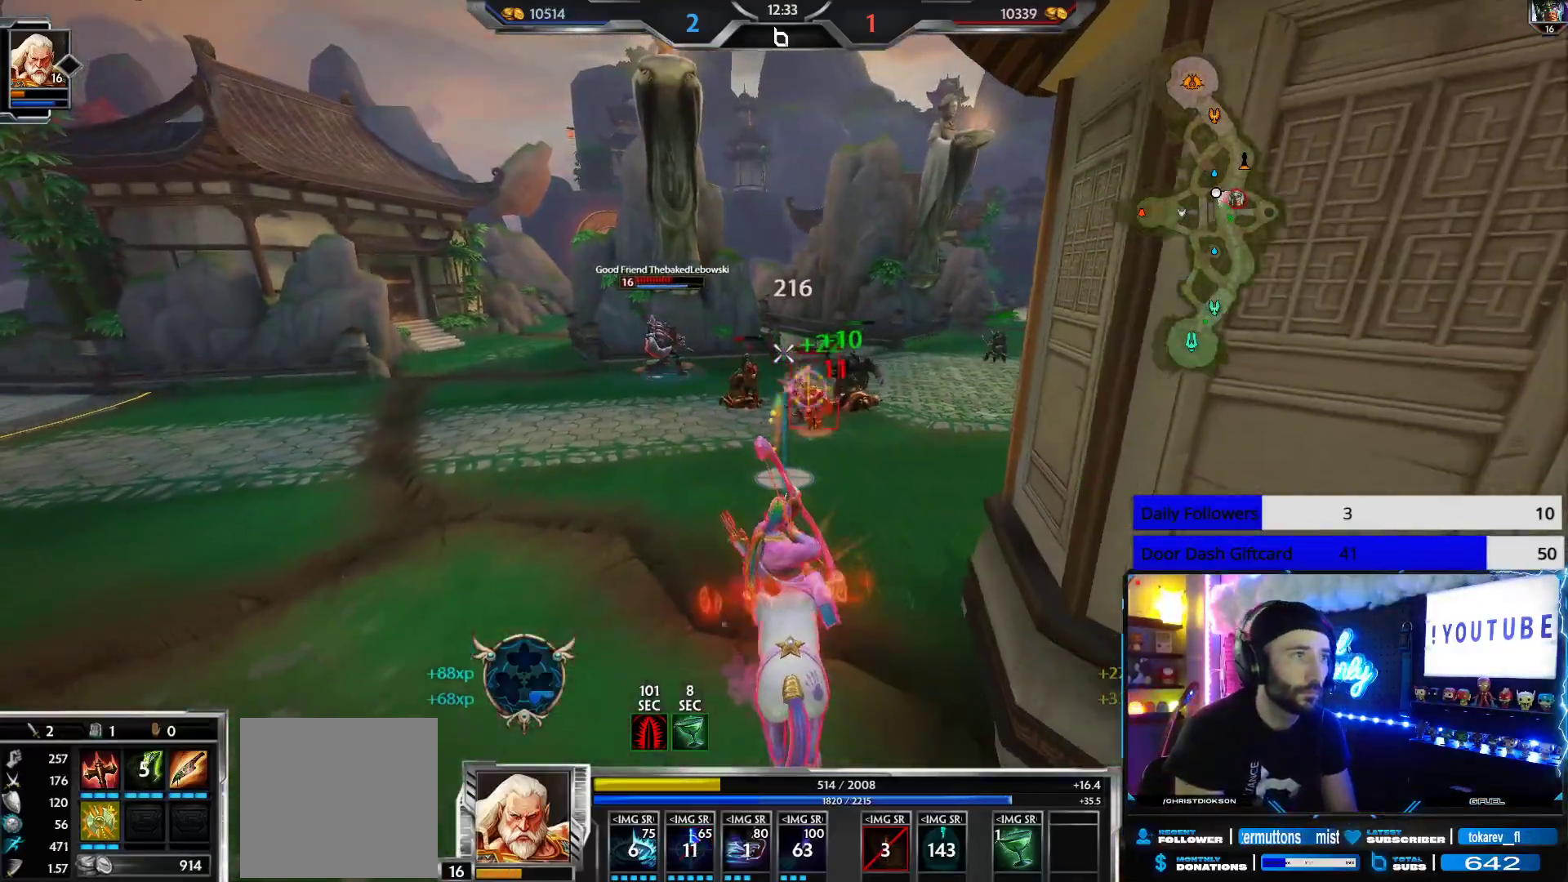
{"buttons": ["R2"], "left_stick": "down-right", "right_stick": "center", "events": [[400, "left_stick", "down-right"]]}
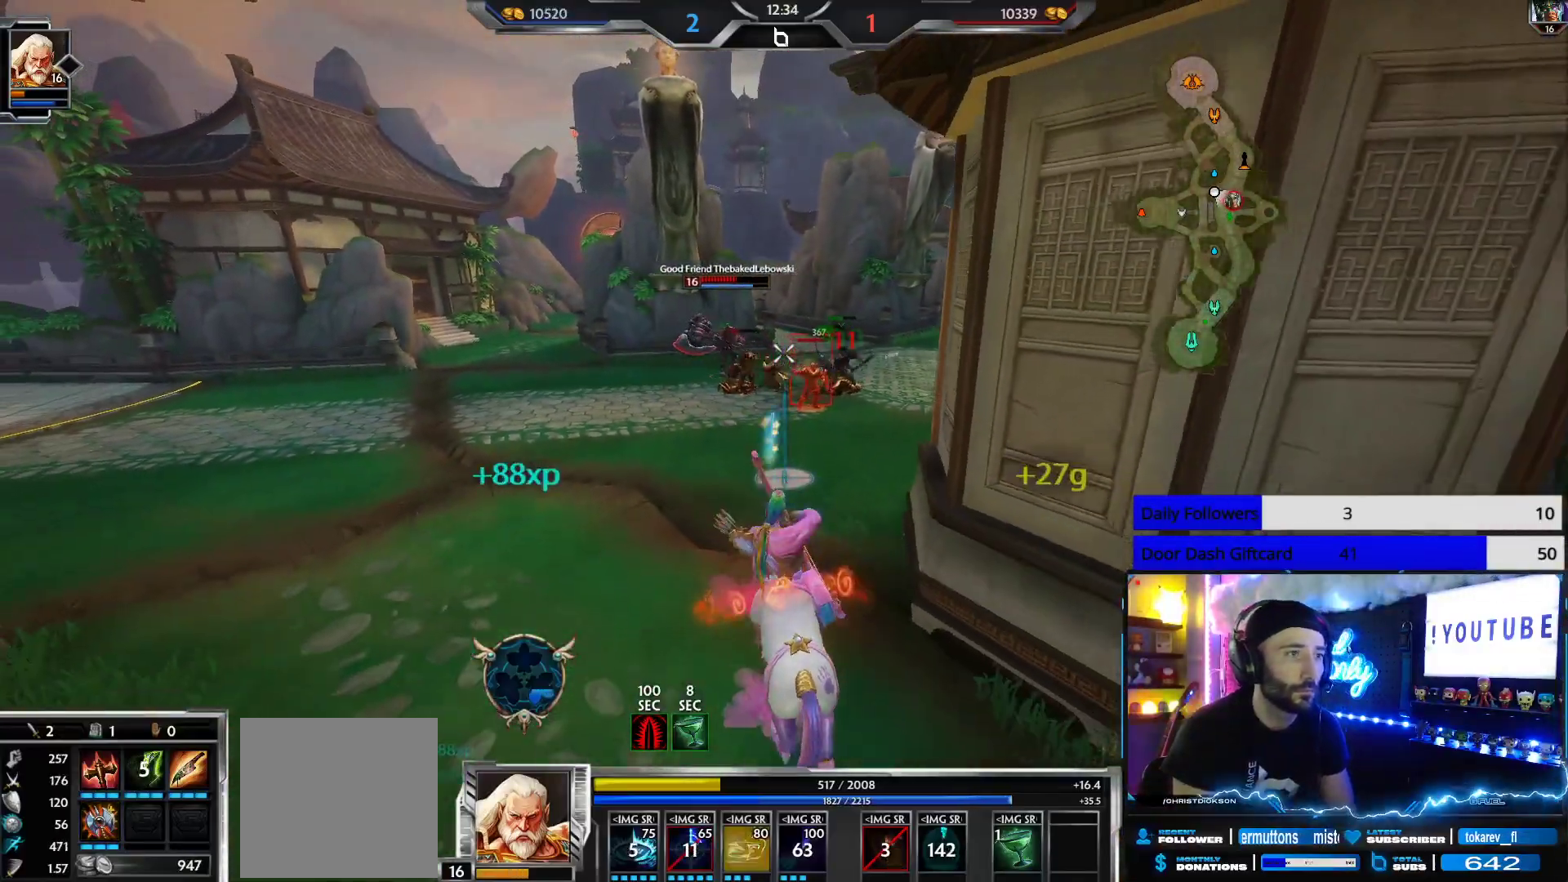
{"buttons": ["R2"], "left_stick": "down", "right_stick": "center", "events": [[33, "left_stick", "up-right"], [250, "left_stick", "up-left"], [317, "left_stick", "down-left"], [367, "left_stick", "down"]]}
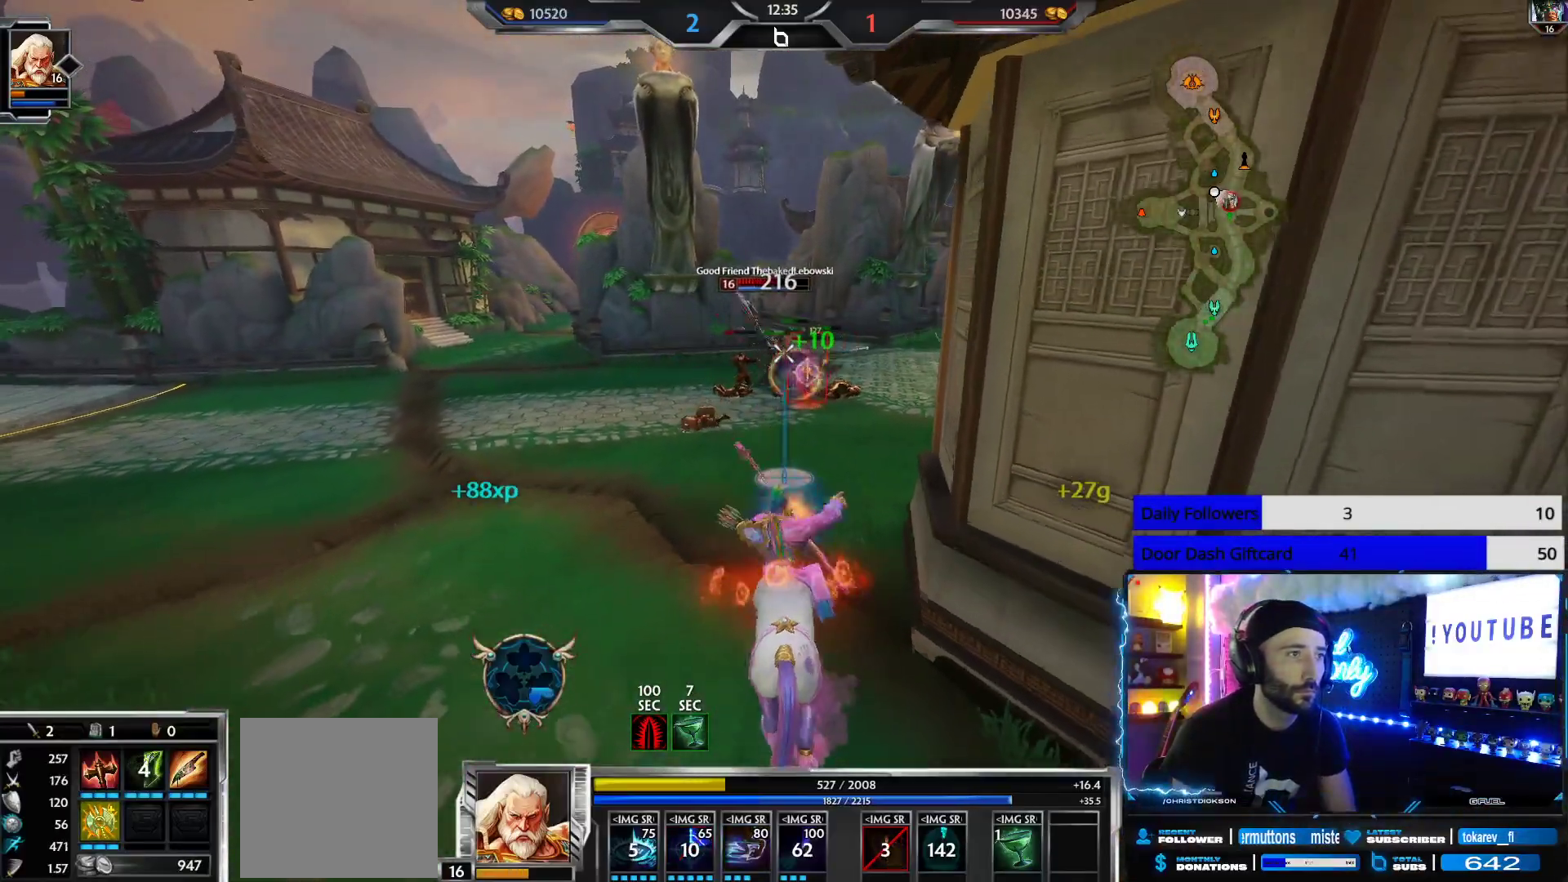
{"buttons": ["R2"], "left_stick": "up-left", "right_stick": "center", "events": [[250, "left_stick", "left"], [350, "left_stick", "up-left"]]}
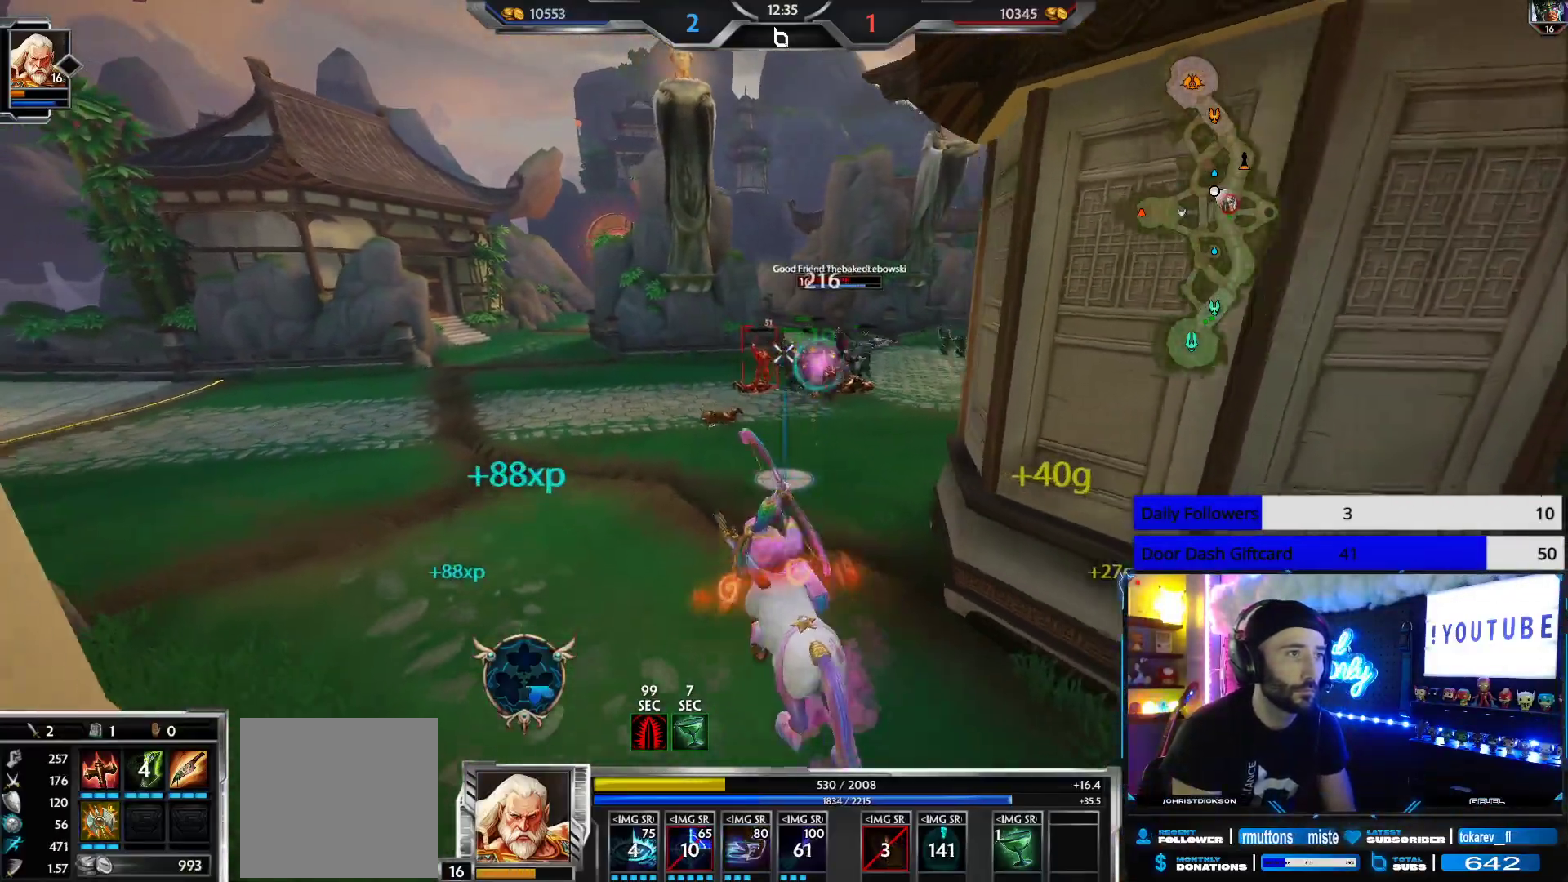
{"buttons": ["L3"], "left_stick": "up", "right_stick": "center", "events": [[350, "left_stick", "up"], [383, "R2", "up"], [450, "L3", "down"]]}
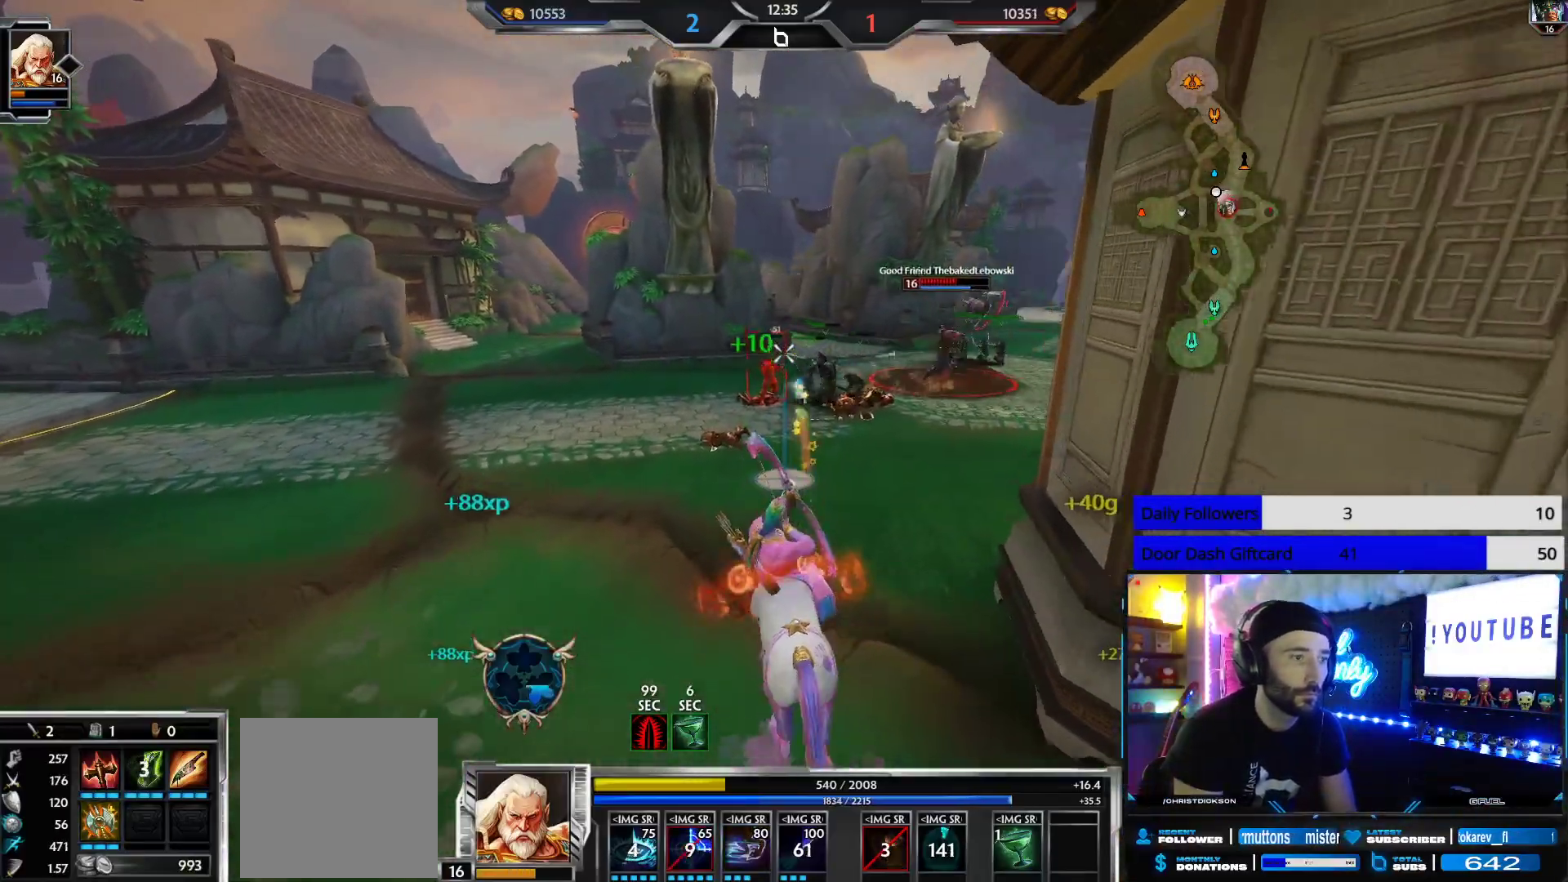
{"buttons": [], "left_stick": "up", "right_stick": "center", "events": [[33, "A", "down"], [133, "A", "up"], [150, "L3", "up"], [250, "right_stick", "right"], [483, "right_stick", "center"]]}
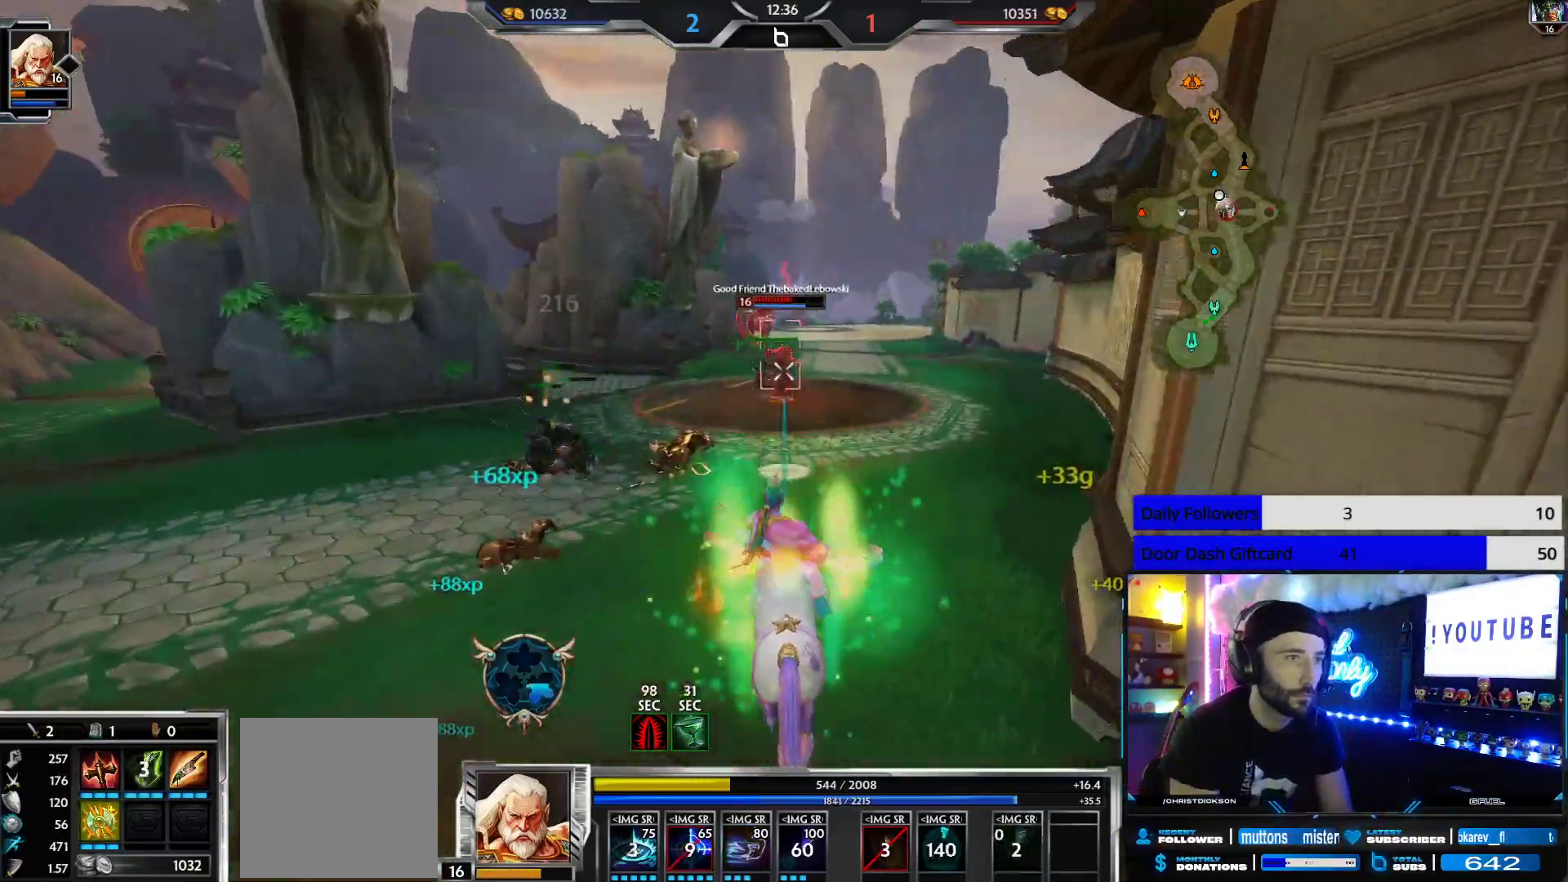
{"buttons": ["R2"], "left_stick": "up-left", "right_stick": "center", "events": [[300, "left_stick", "up-left"], [333, "right_stick", "left"], [433, "right_stick", "center"], [450, "R2", "down"]]}
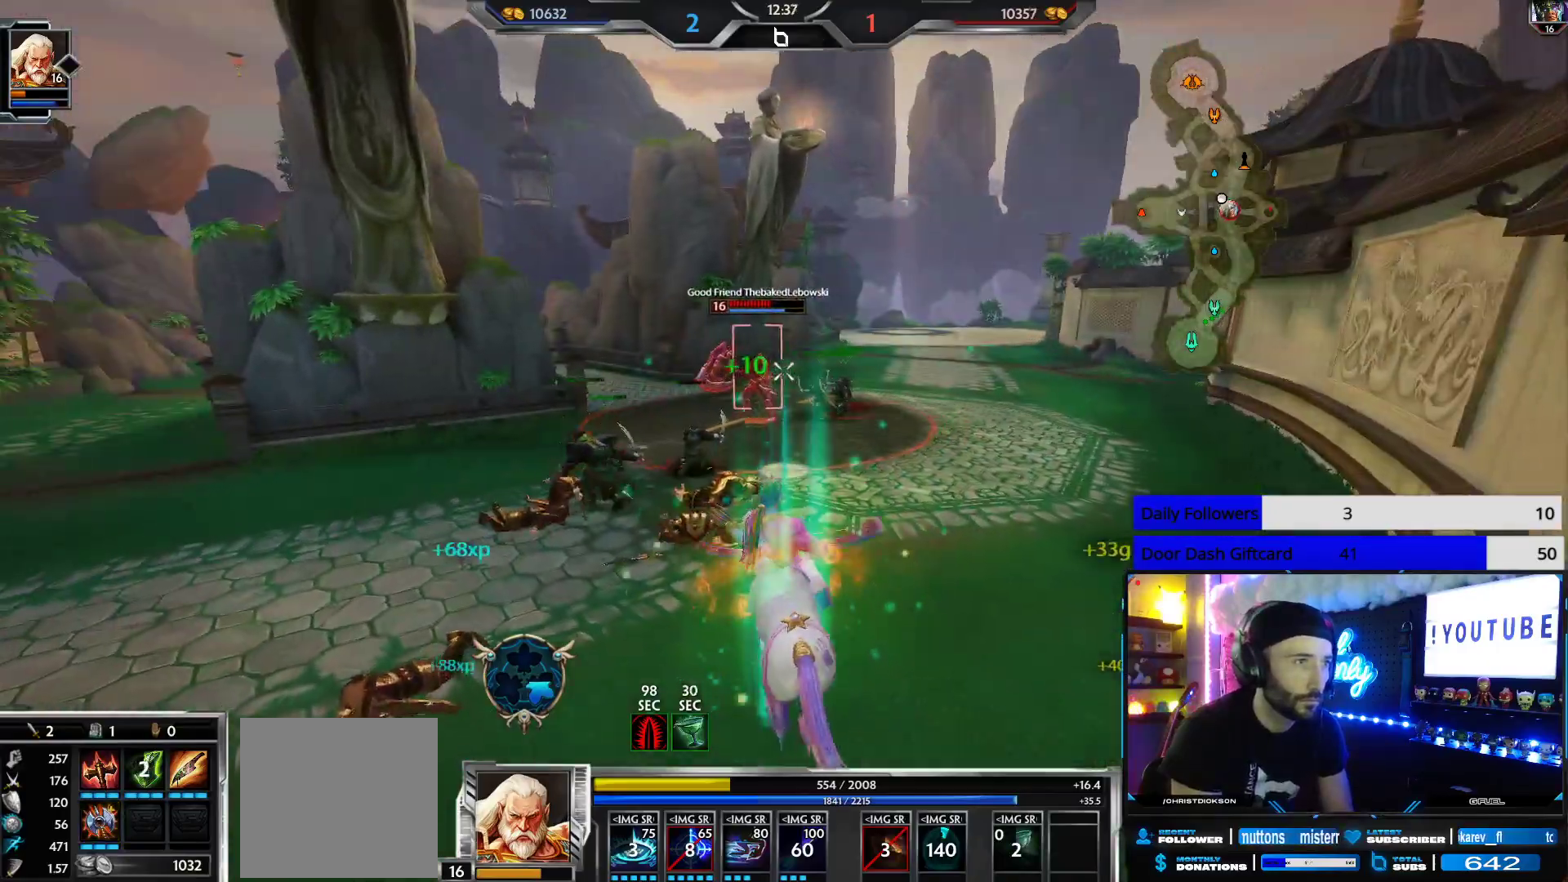
{"buttons": ["R2"], "left_stick": "down-left", "right_stick": "center", "events": [[33, "left_stick", "down-left"], [383, "right_stick", "right"], [500, "right_stick", "center"]]}
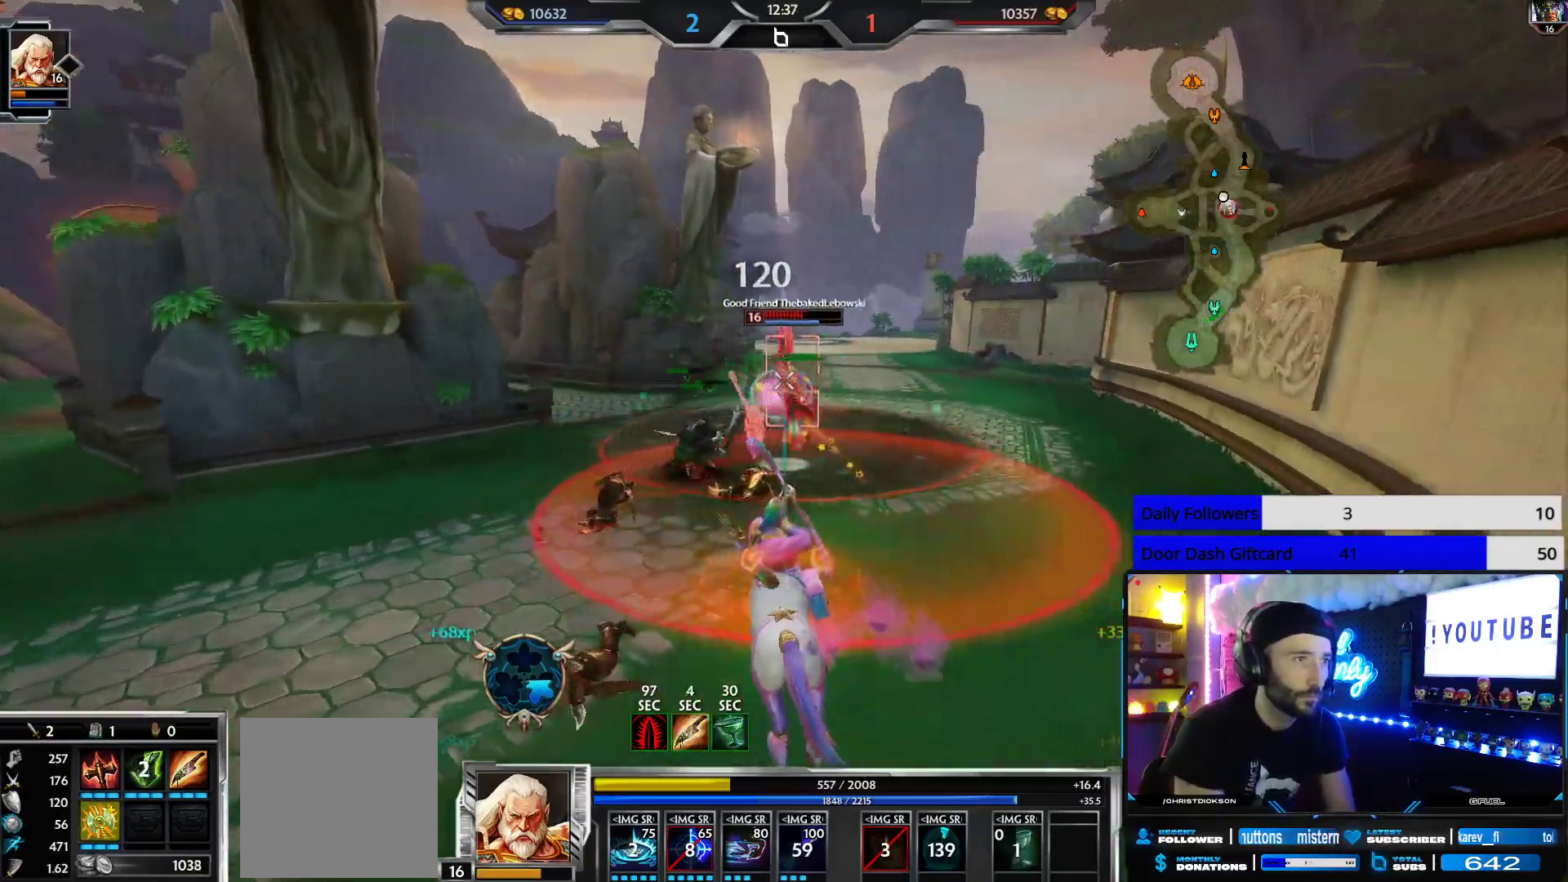
{"buttons": [], "left_stick": "left", "right_stick": "center", "events": [[117, "right_stick", "right"], [183, "right_stick", "center"], [367, "left_stick", "left"], [483, "R2", "up"]]}
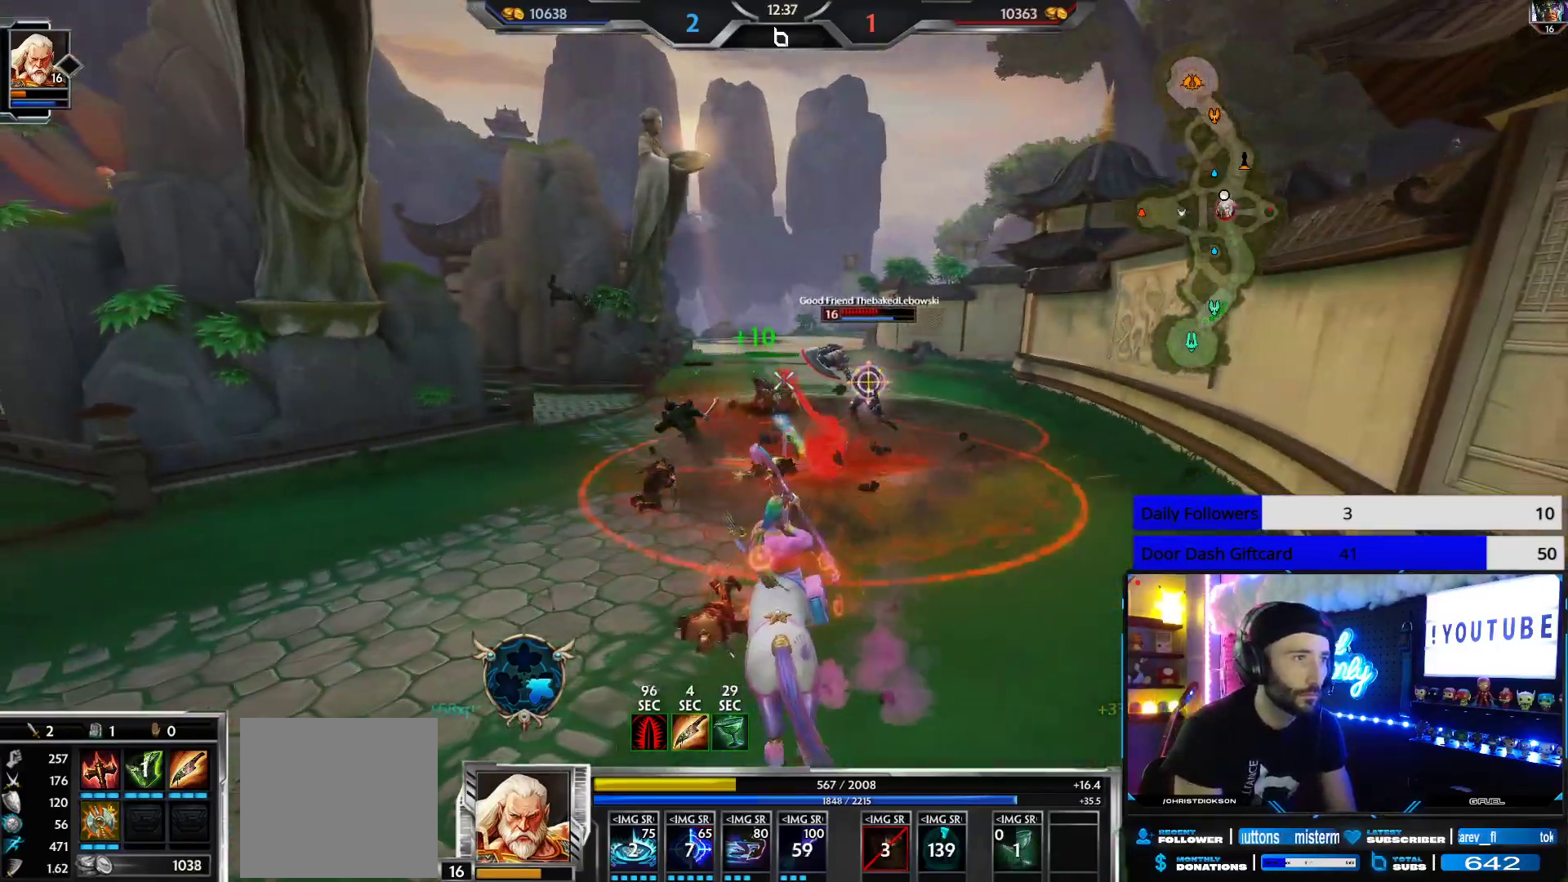
{"buttons": ["R2"], "left_stick": "down-left", "right_stick": "center", "events": [[67, "right_stick", "right"], [183, "left_stick", "down-left"], [183, "right_stick", "center"], [233, "R2", "down"]]}
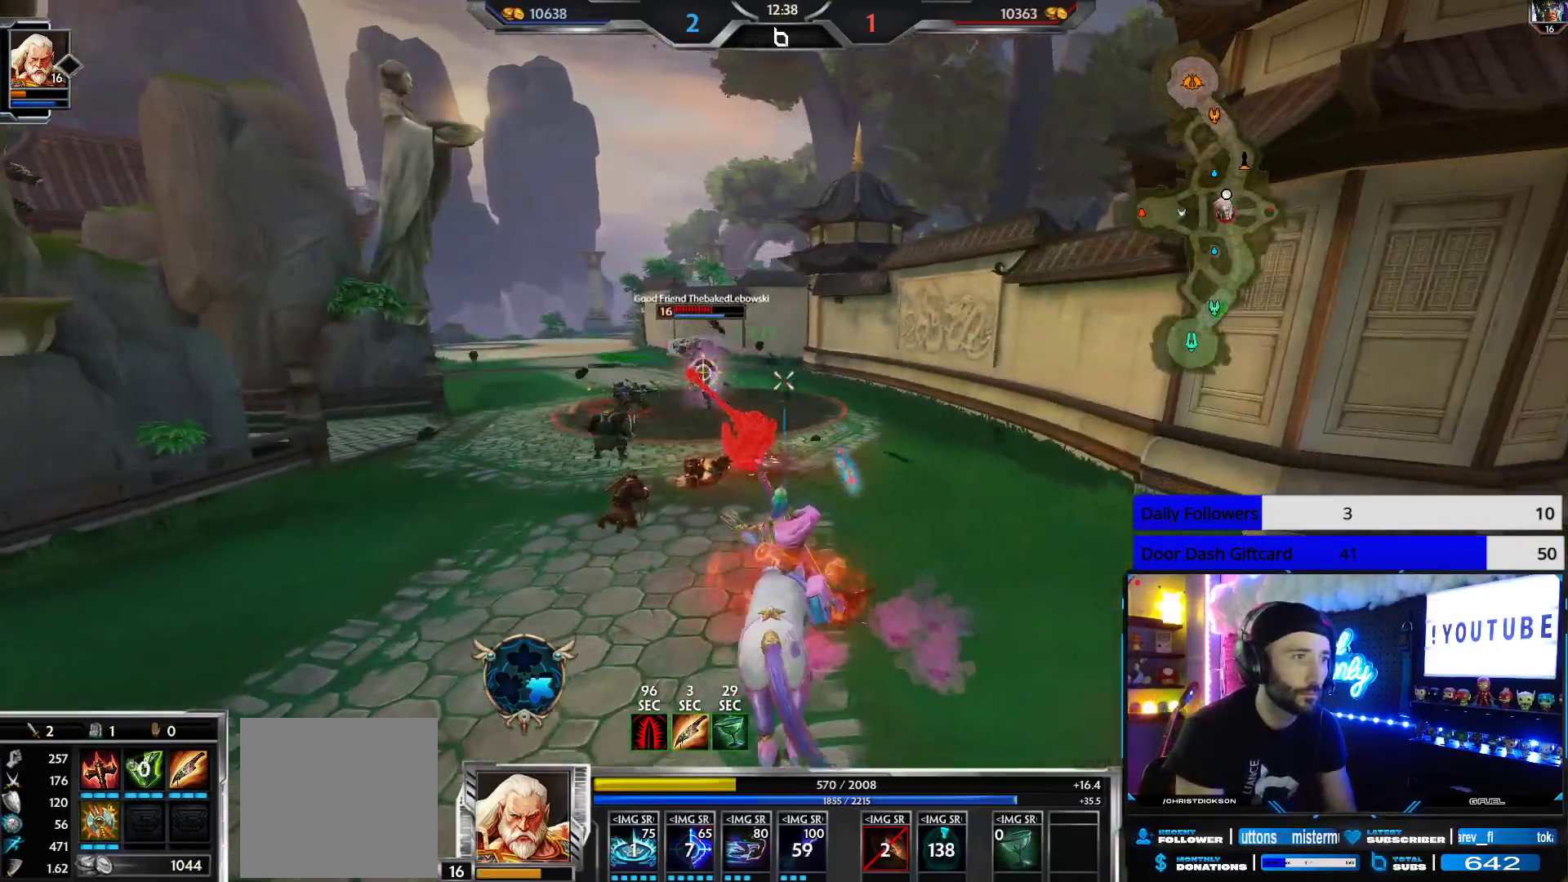
{"buttons": [], "left_stick": "up-left", "right_stick": "center", "events": [[117, "R2", "up"], [183, "left_stick", "up-left"]]}
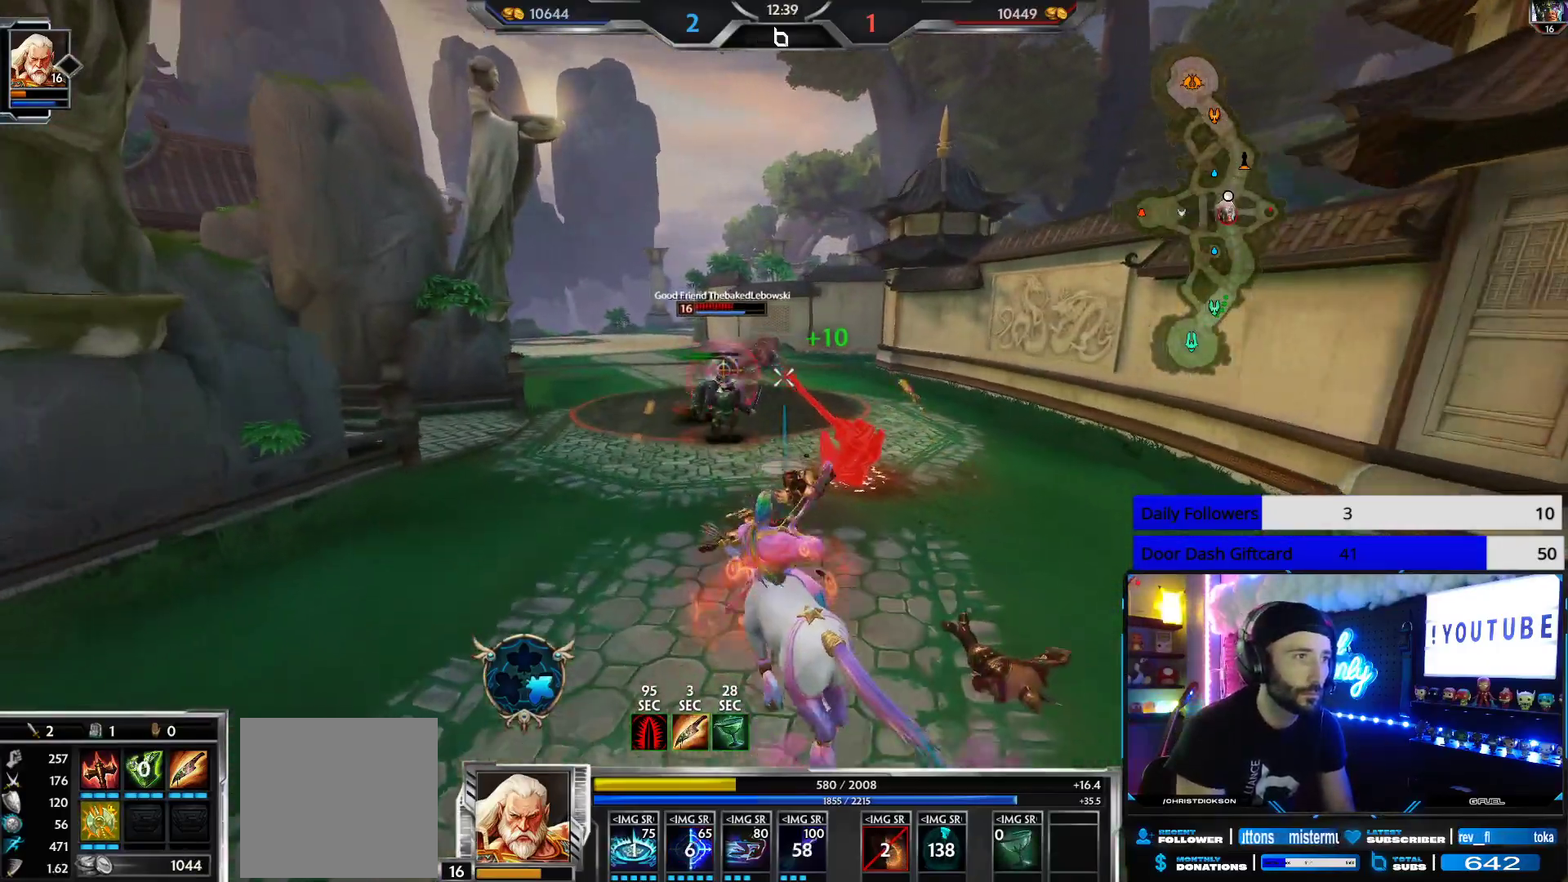
{"buttons": ["R2"], "left_stick": "left", "right_stick": "center", "events": [[83, "L3", "down"], [183, "A", "down"], [233, "A", "up"], [267, "L3", "up"], [317, "left_stick", "left"], [400, "R2", "down"]]}
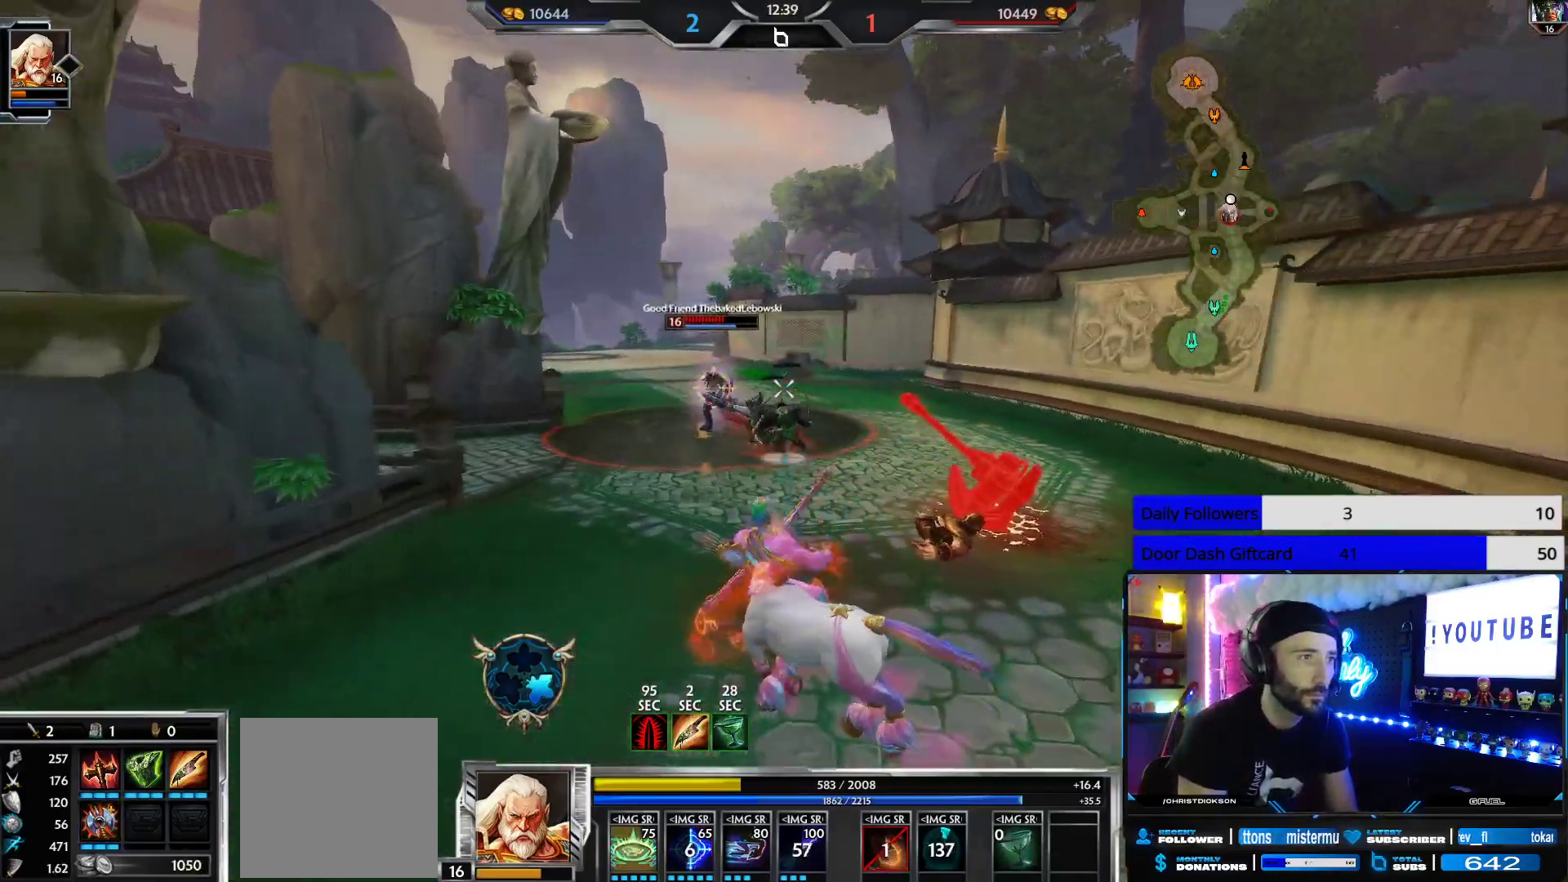
{"buttons": [], "left_stick": "up-left", "right_stick": "center", "events": [[50, "R2", "up"], [250, "right_stick", "right"], [317, "right_stick", "center"], [400, "left_stick", "up-left"], [400, "right_stick", "right"], [467, "right_stick", "center"]]}
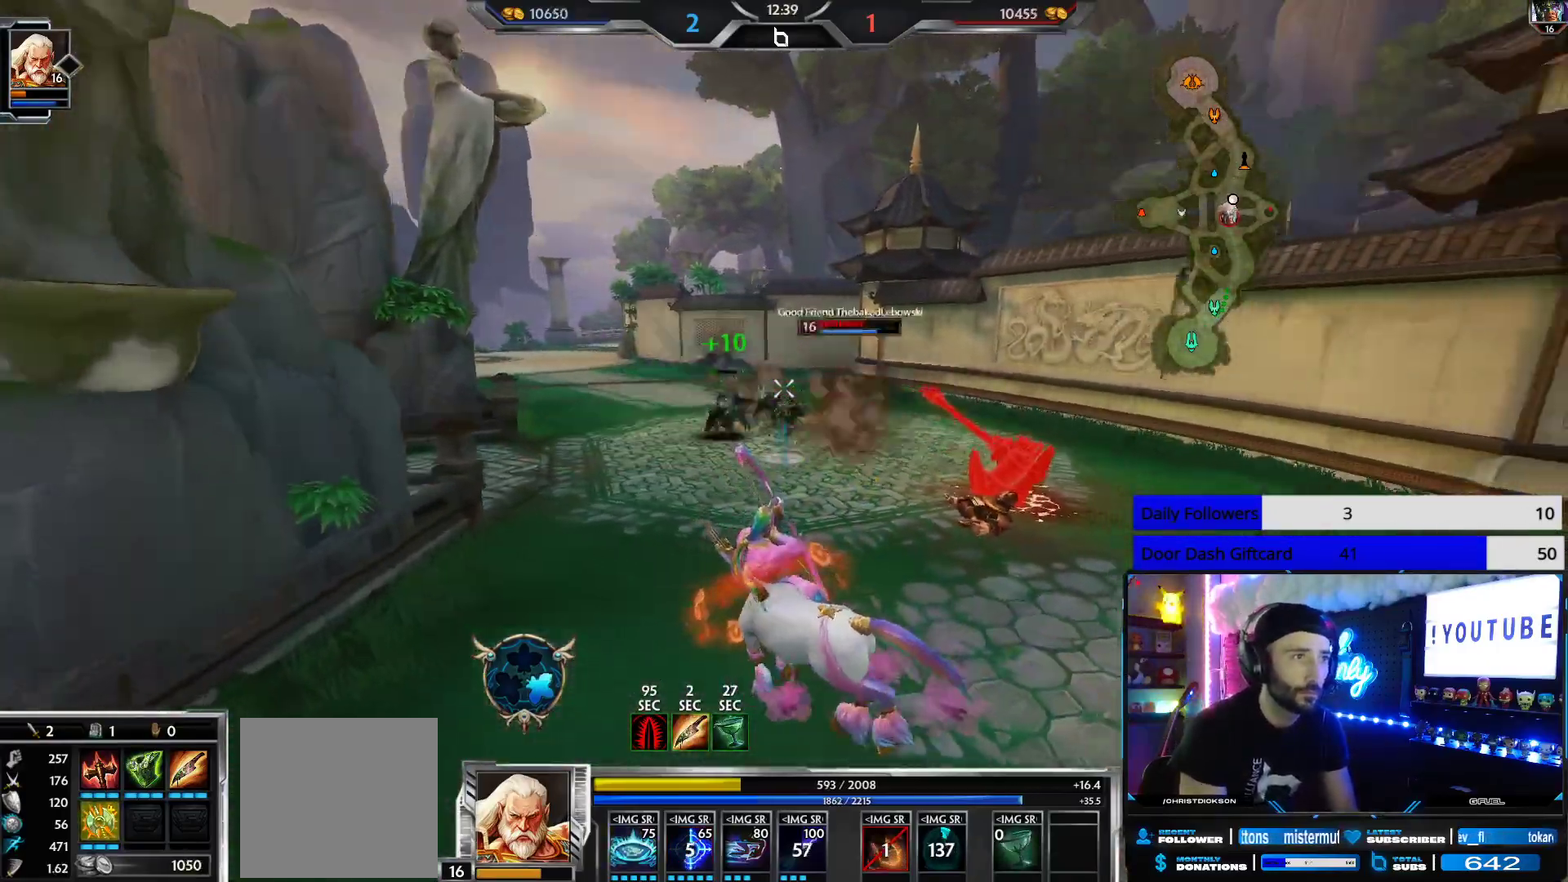
{"buttons": [], "left_stick": "down", "right_stick": "down-right", "events": [[133, "R2", "down"], [233, "right_stick", "right"], [250, "left_stick", "left"], [300, "R2", "up"], [417, "right_stick", "down-right"], [450, "left_stick", "down"]]}
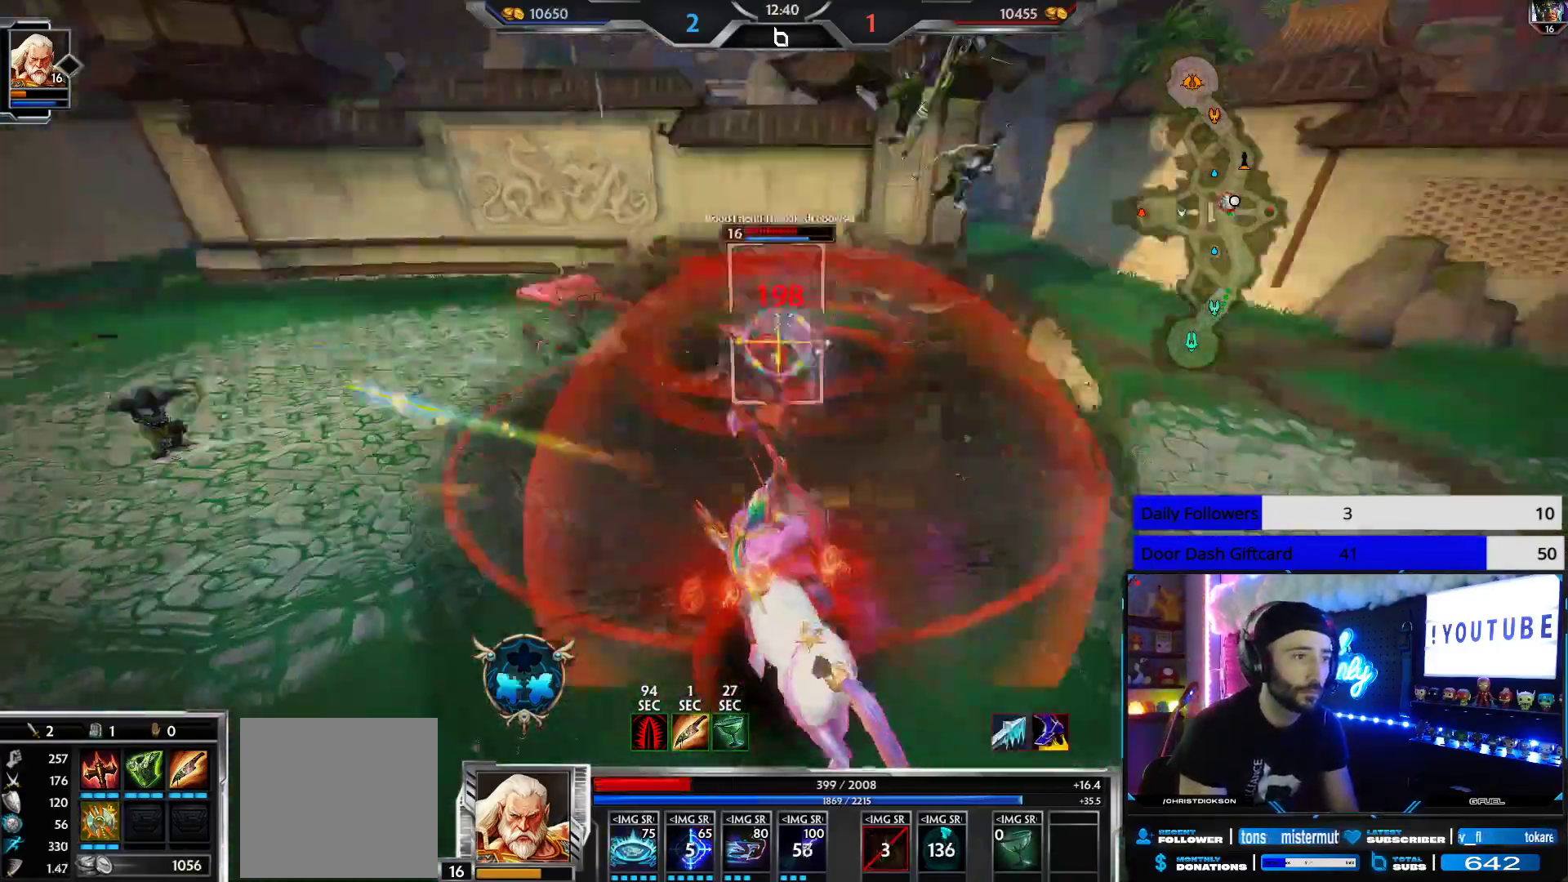
{"buttons": ["R2"], "left_stick": "down-left", "right_stick": "left", "events": [[17, "left_stick", "down-right"], [33, "right_stick", "down"], [83, "L2", "down"], [150, "R2", "down"], [167, "right_stick", "center"], [183, "L2", "up"], [283, "R2", "up"], [333, "R2", "down"], [483, "left_stick", "down-left"], [483, "right_stick", "left"]]}
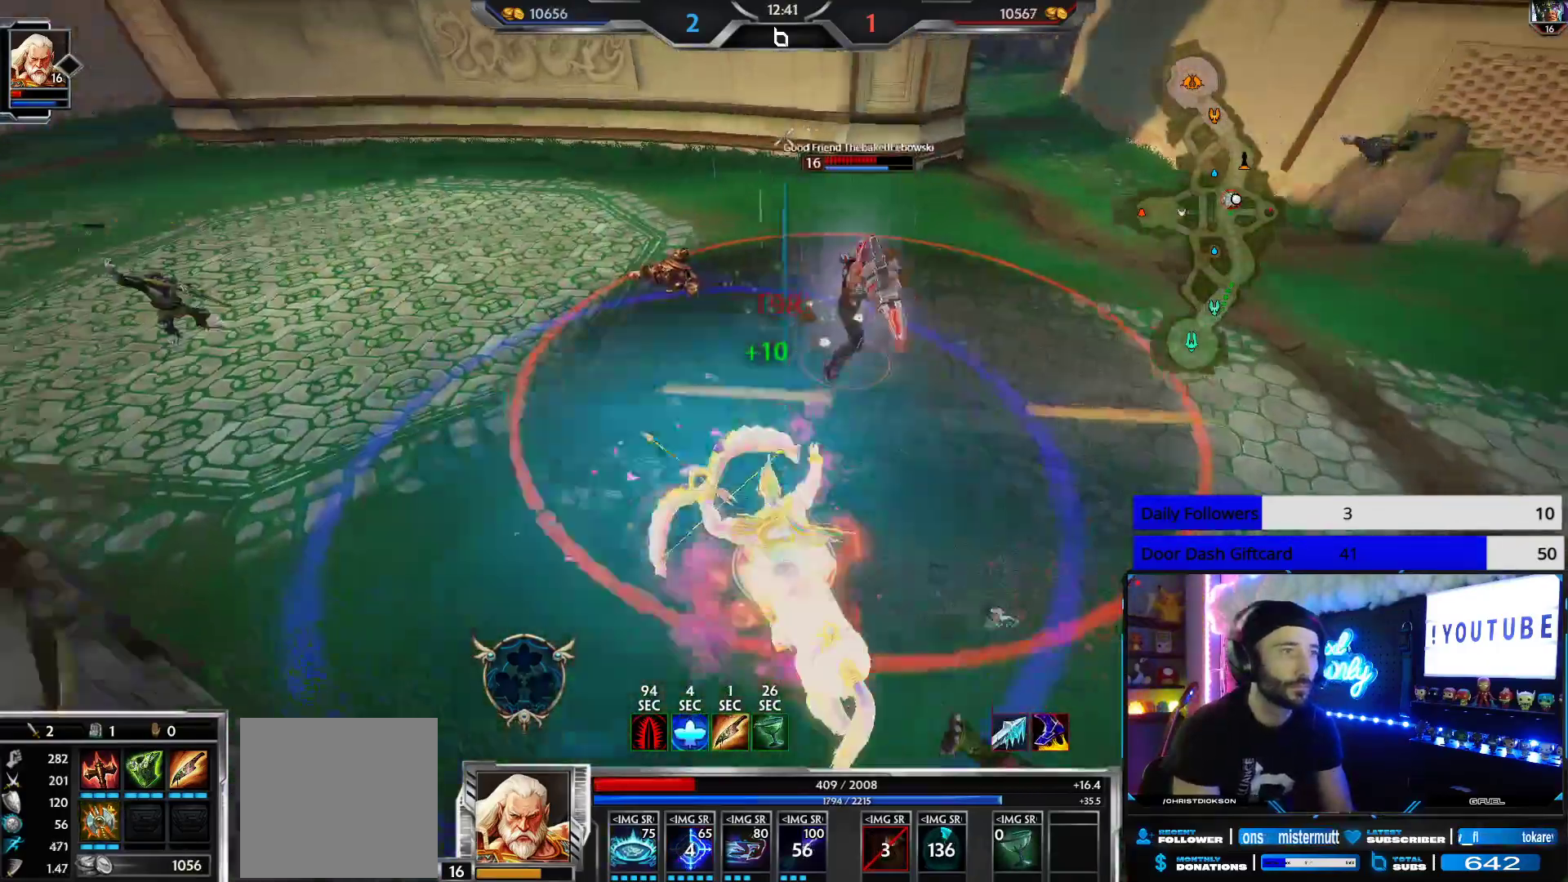
{"buttons": ["R2"], "left_stick": "left", "right_stick": "center", "events": [[50, "R2", "up"], [83, "right_stick", "right"], [100, "left_stick", "right"], [183, "left_stick", "down"], [217, "R2", "down"], [233, "left_stick", "down-left"], [267, "right_stick", "center"], [417, "left_stick", "left"]]}
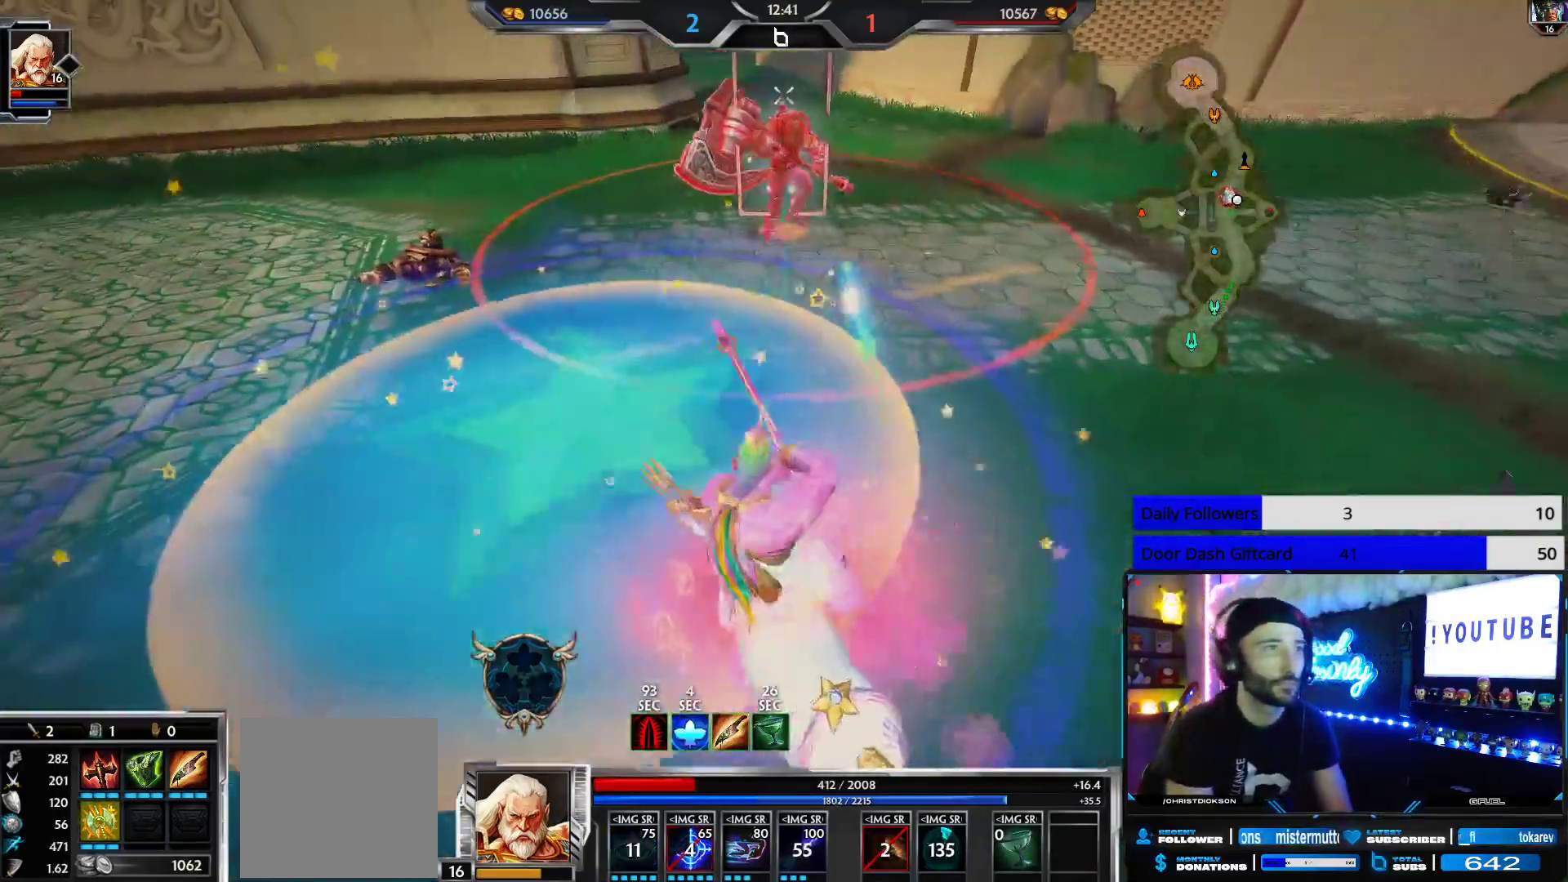
{"buttons": ["R2"], "left_stick": "down-left", "right_stick": "left", "events": [[133, "right_stick", "right"], [283, "left_stick", "down-left"], [383, "right_stick", "left"]]}
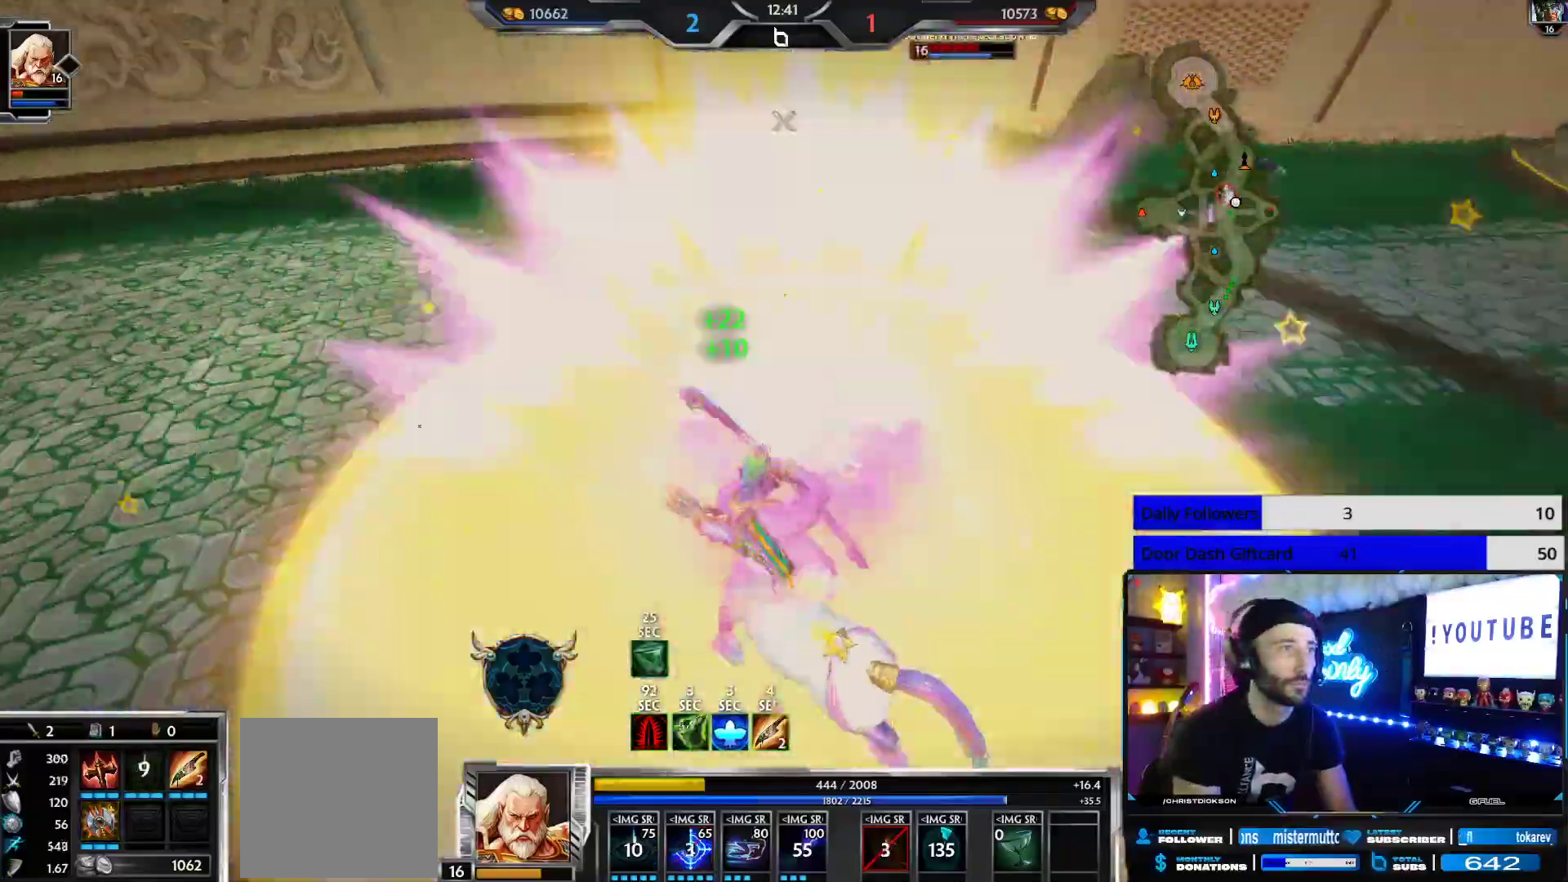
{"buttons": ["R2"], "left_stick": "down-left", "right_stick": "left", "events": [[17, "right_stick", "center"], [250, "right_stick", "right"], [500, "right_stick", "left"]]}